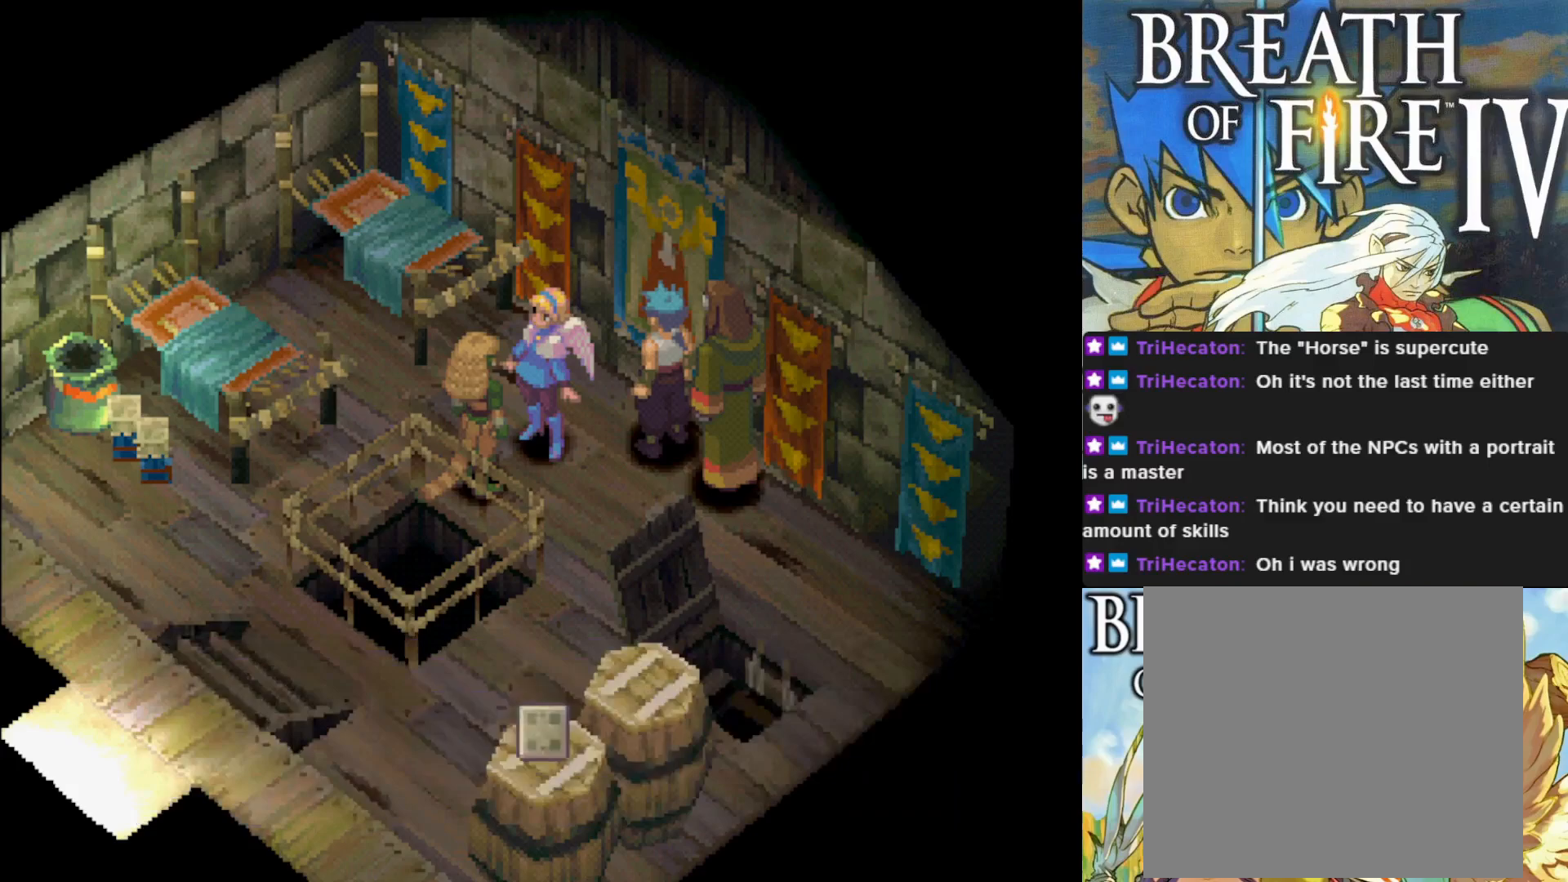
Gameplay with a controller (PlayStation layout); each line is a JSON object with the inputs held at the frame after it. "events" lists button and stick changes between this image and that frame as [ms after this image, input, new state], when the widget could be followed in between. Not read: right_stick.
{"buttons": [], "left_stick": "center", "events": []}
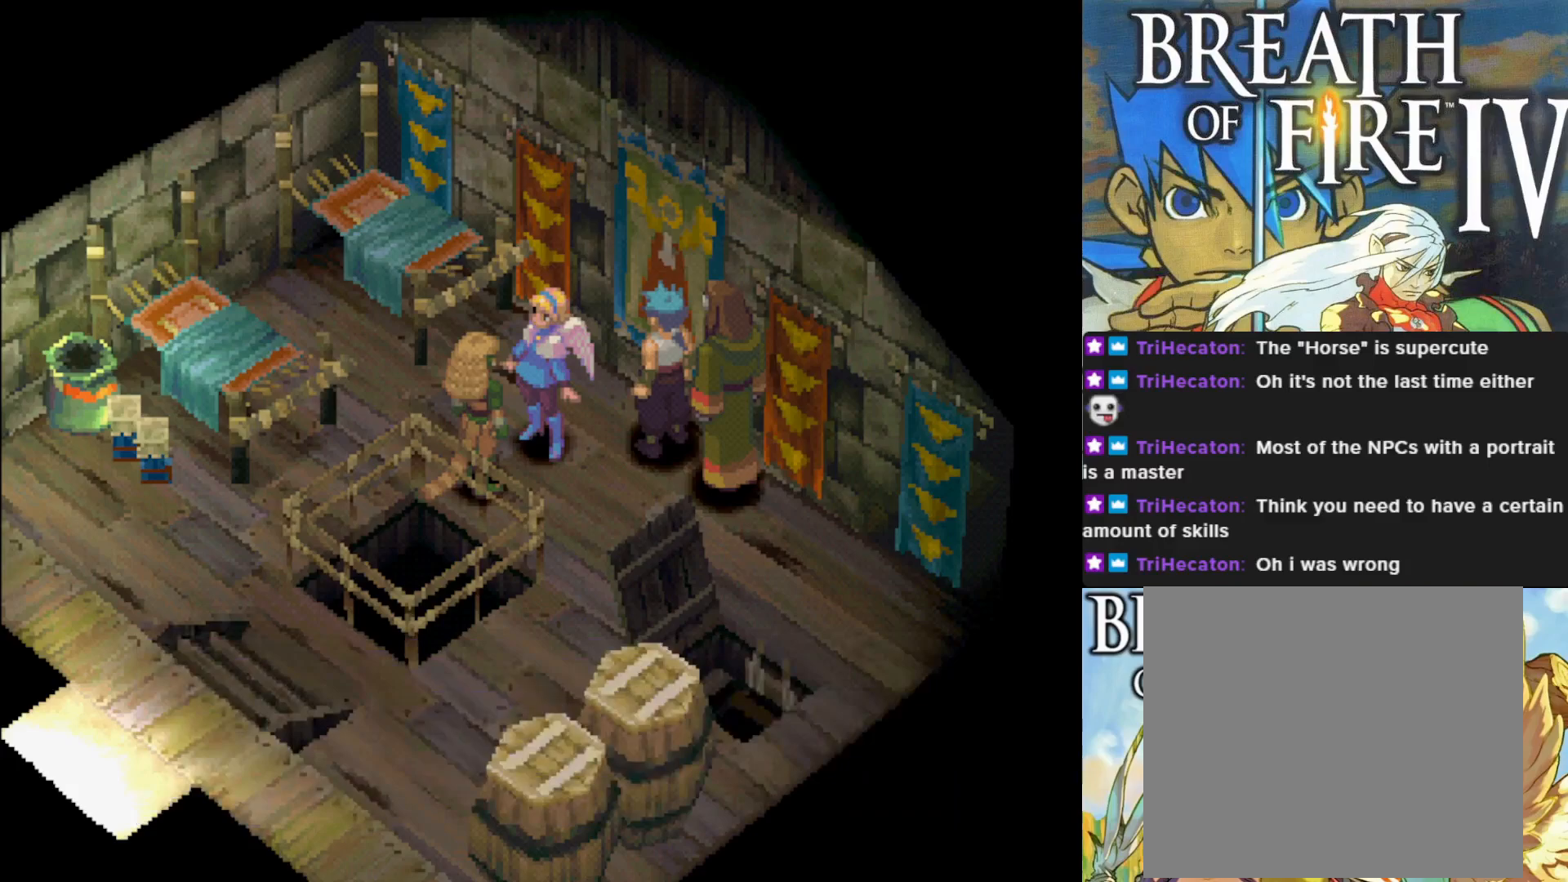
{"buttons": ["CROSS"], "left_stick": "center", "events": [[367, "CROSS", "down"]]}
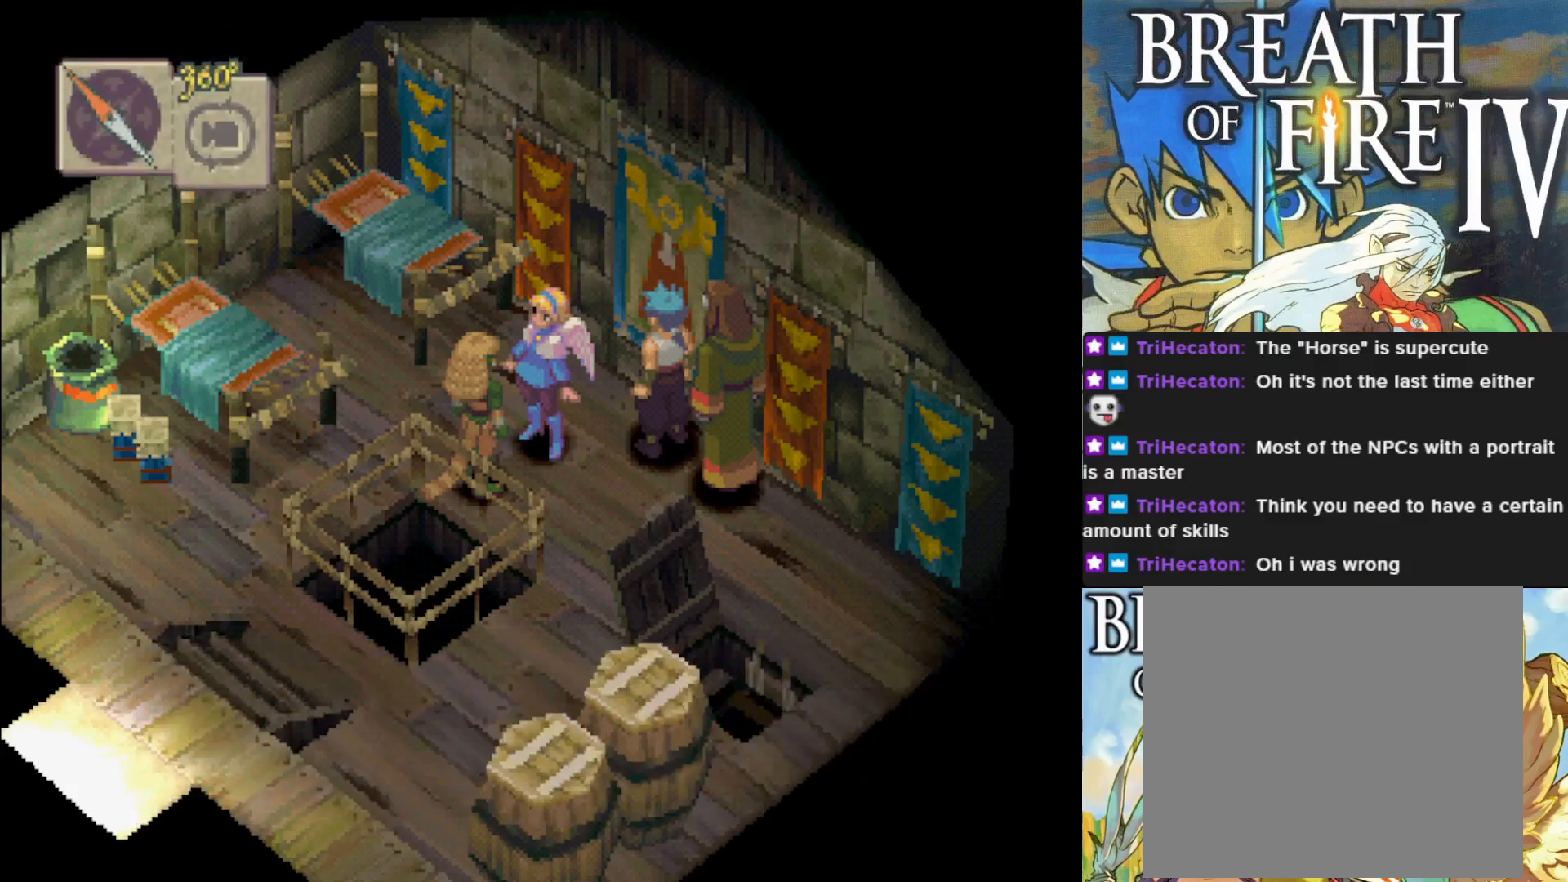
{"buttons": [], "left_stick": "center", "events": [[50, "CROSS", "up"]]}
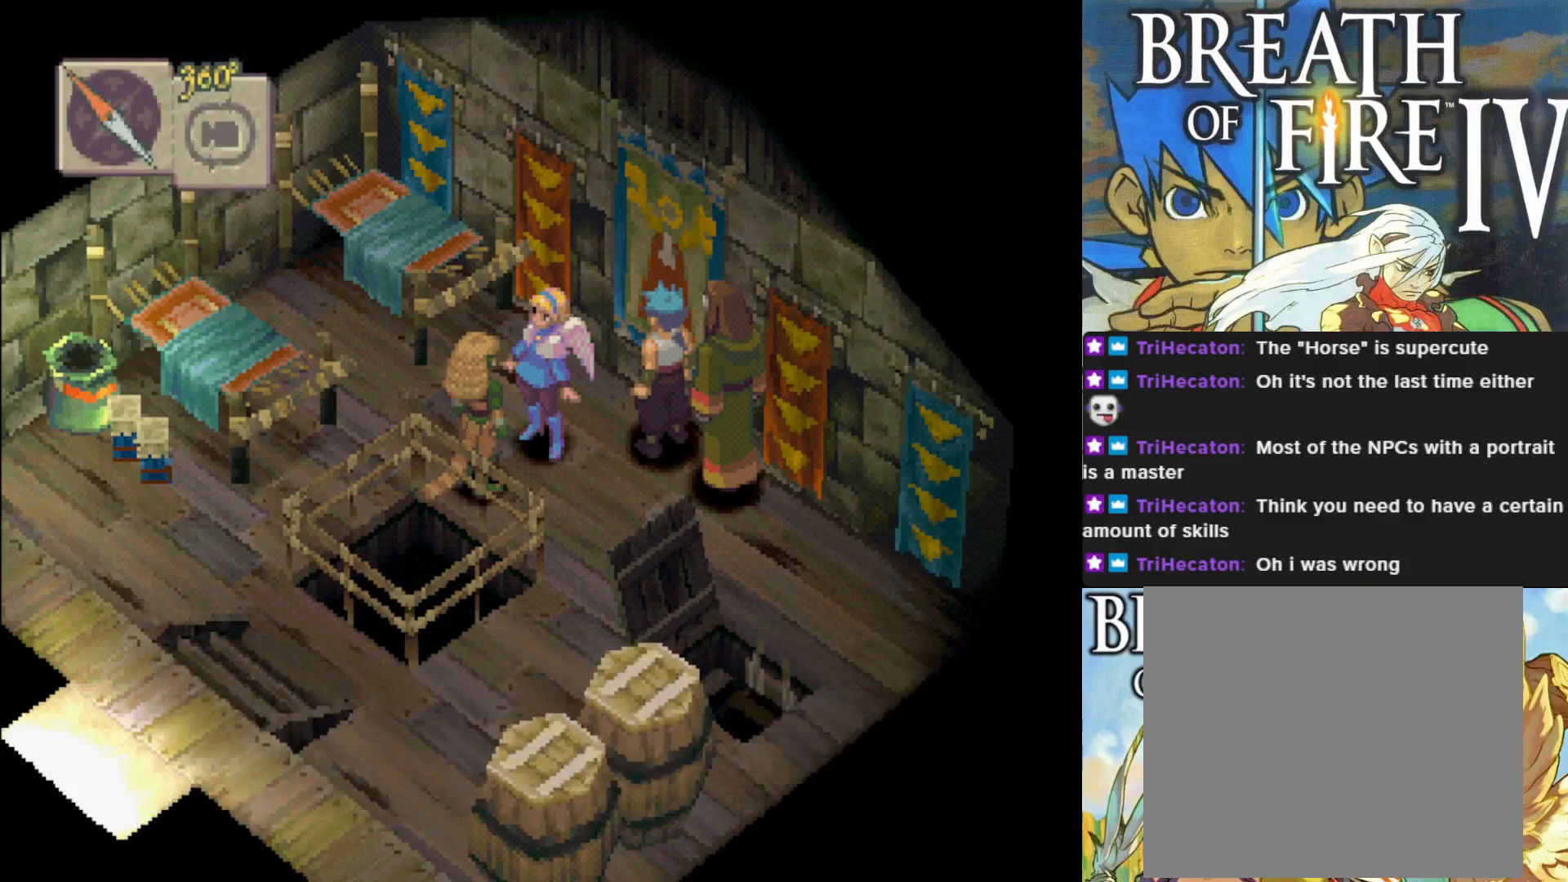
{"buttons": [], "left_stick": "center", "events": [[200, "CROSS", "down"], [383, "CROSS", "up"]]}
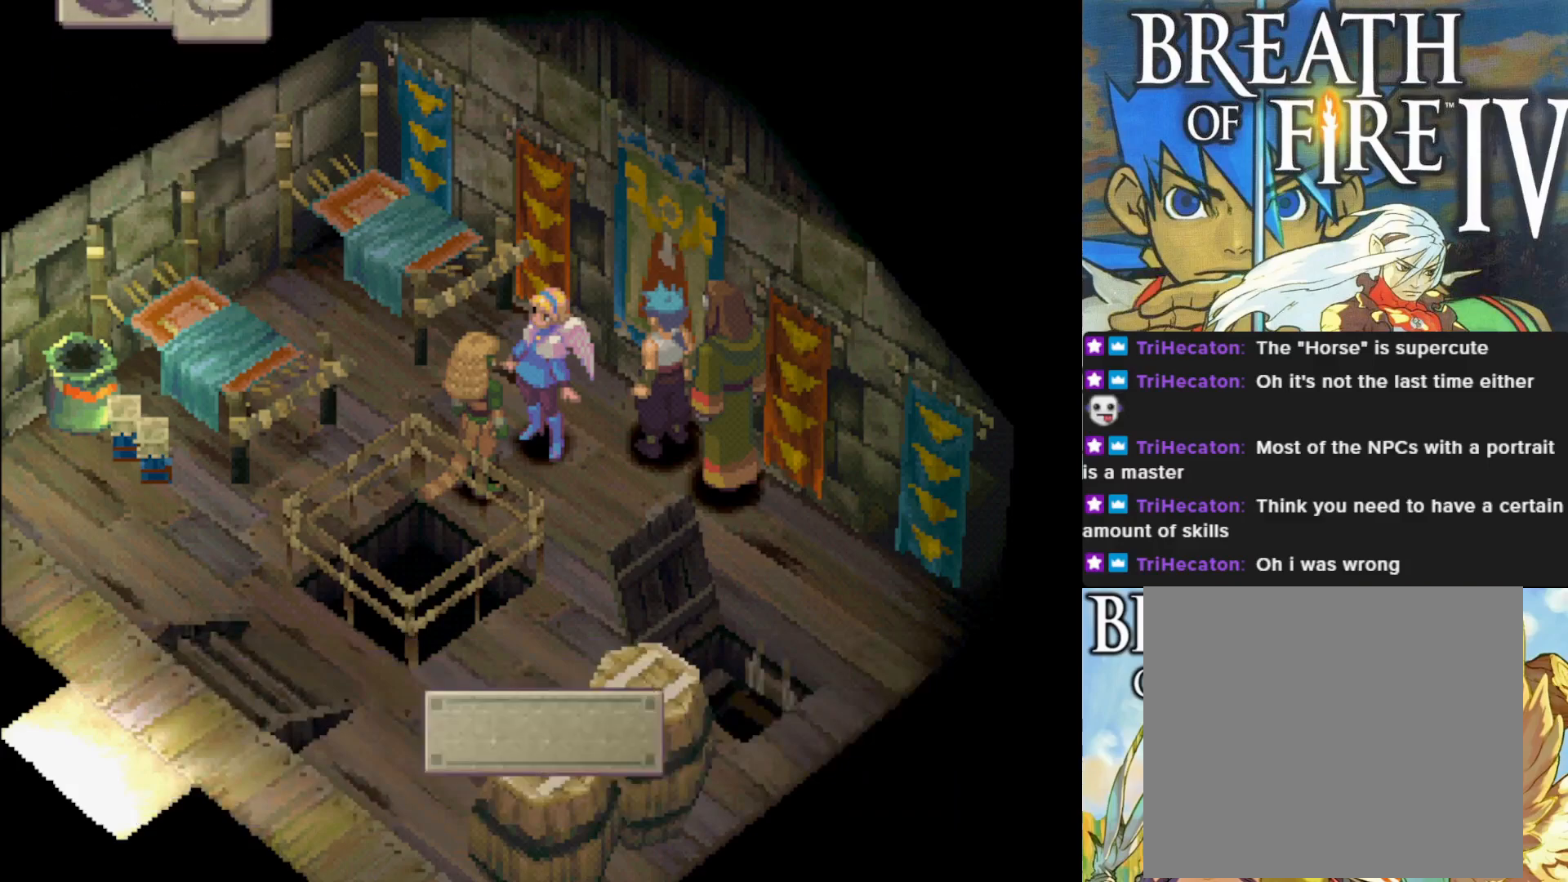
{"buttons": [], "left_stick": "center", "events": [[33, "left_stick", "down-left"], [250, "left_stick", "center"], [317, "CROSS", "down"], [483, "CROSS", "up"]]}
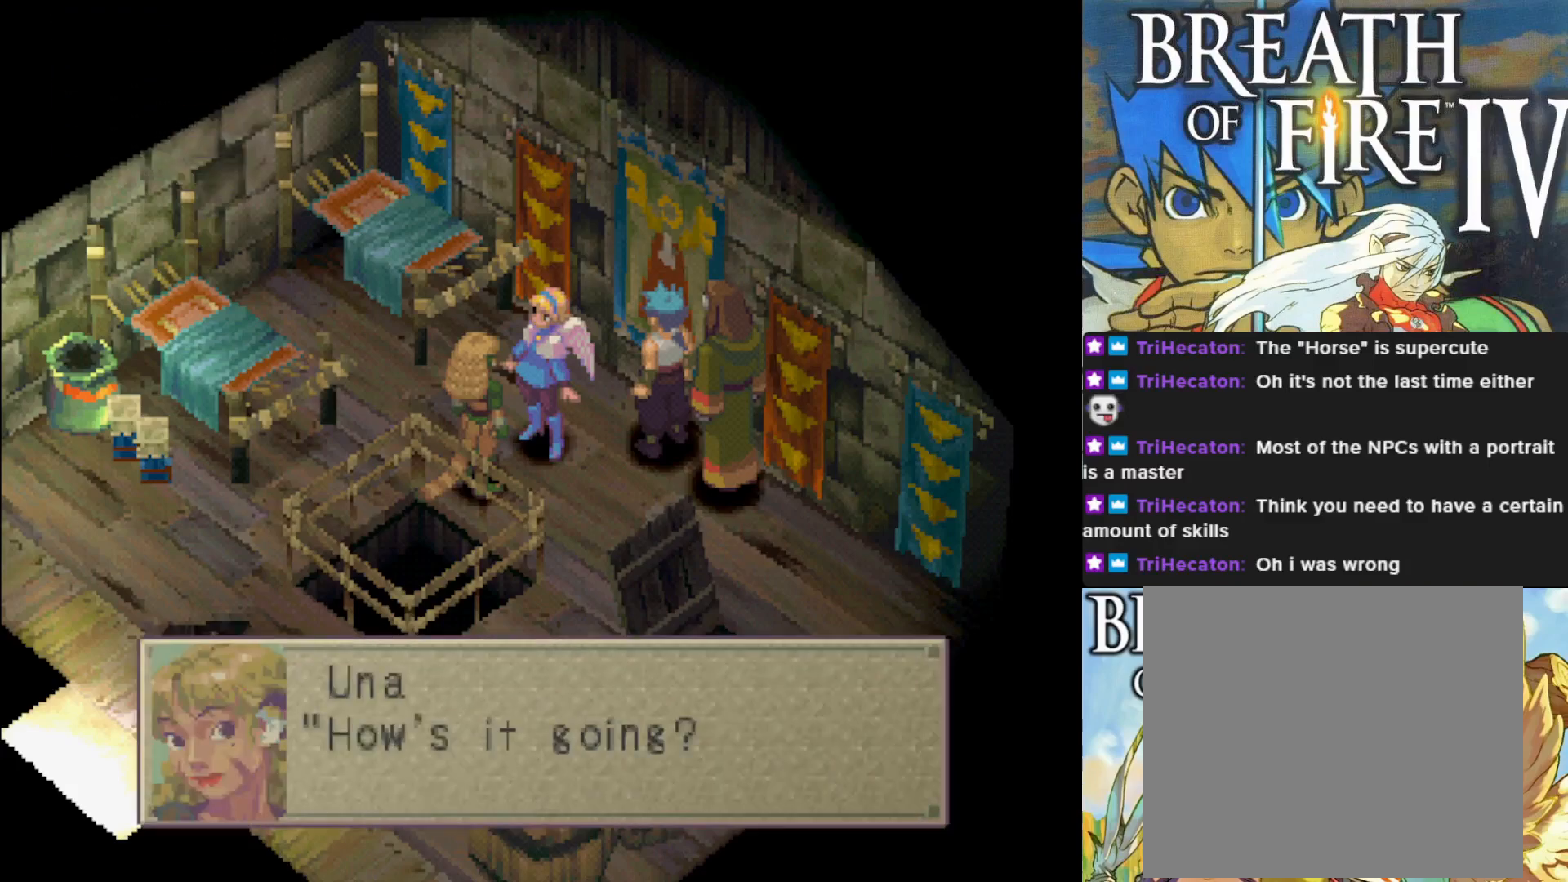
{"buttons": [], "left_stick": "center", "events": [[233, "CROSS", "down"], [367, "CROSS", "up"]]}
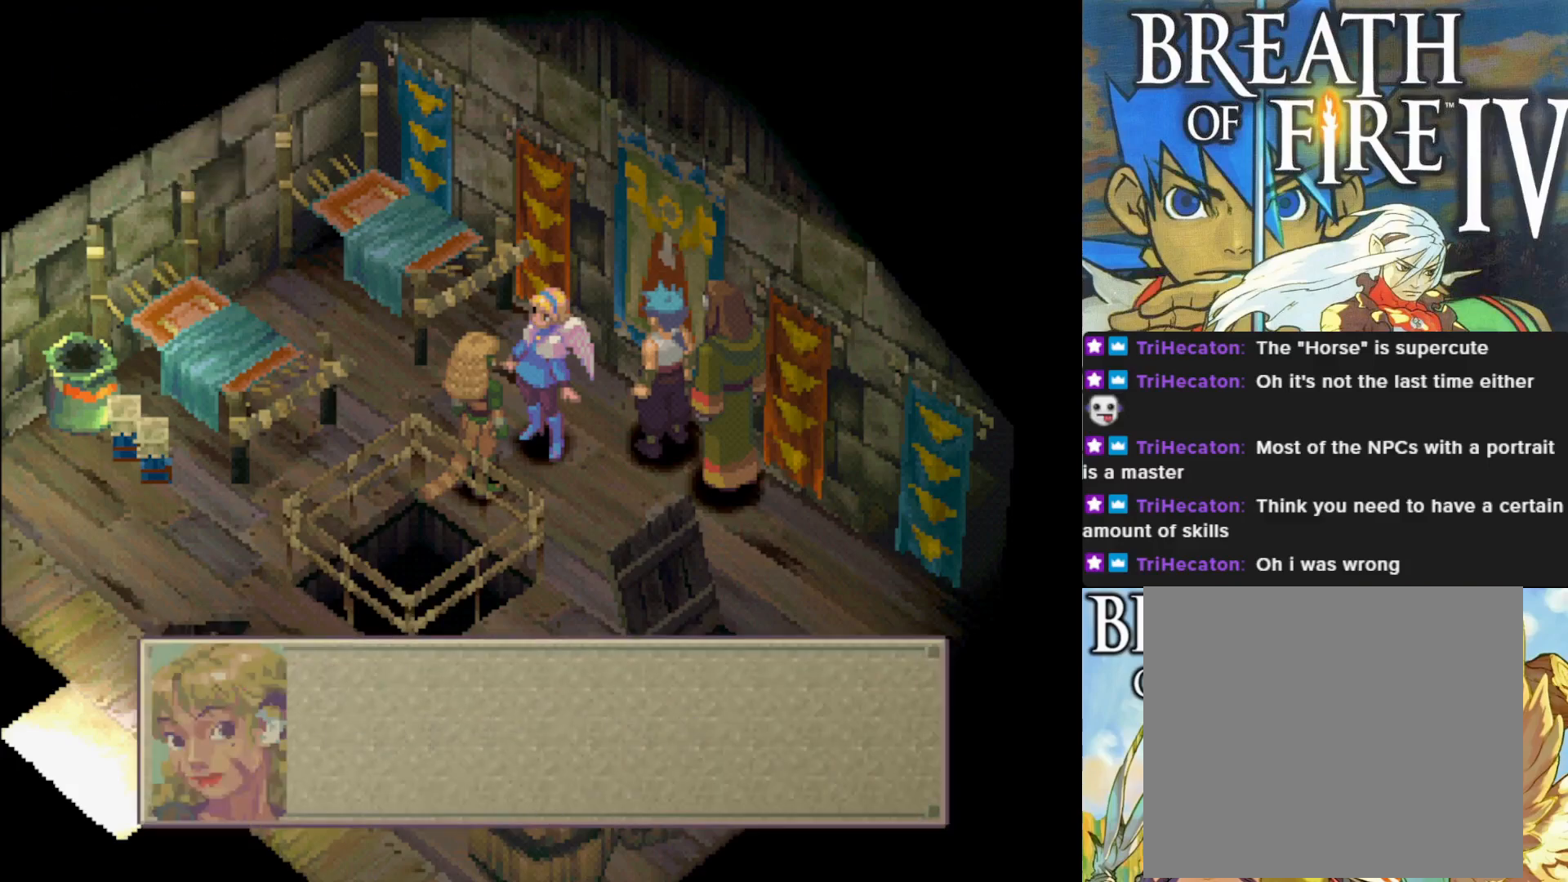
{"buttons": [], "left_stick": "center", "events": [[83, "CROSS", "down"], [217, "CROSS", "up"]]}
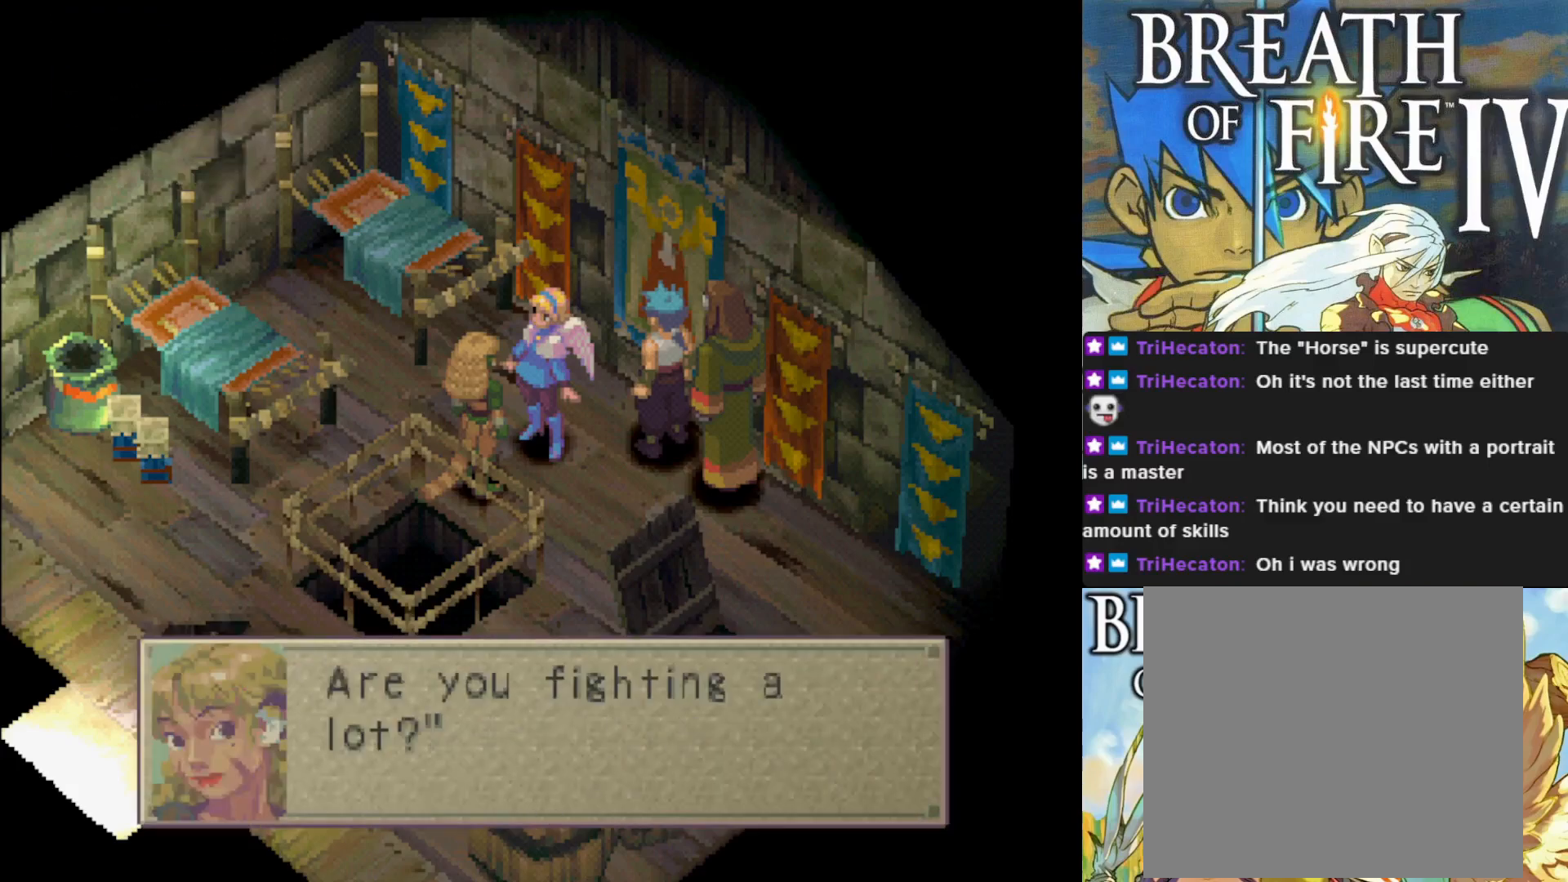
{"buttons": [], "left_stick": "center", "events": [[183, "CROSS", "down"], [317, "CROSS", "up"]]}
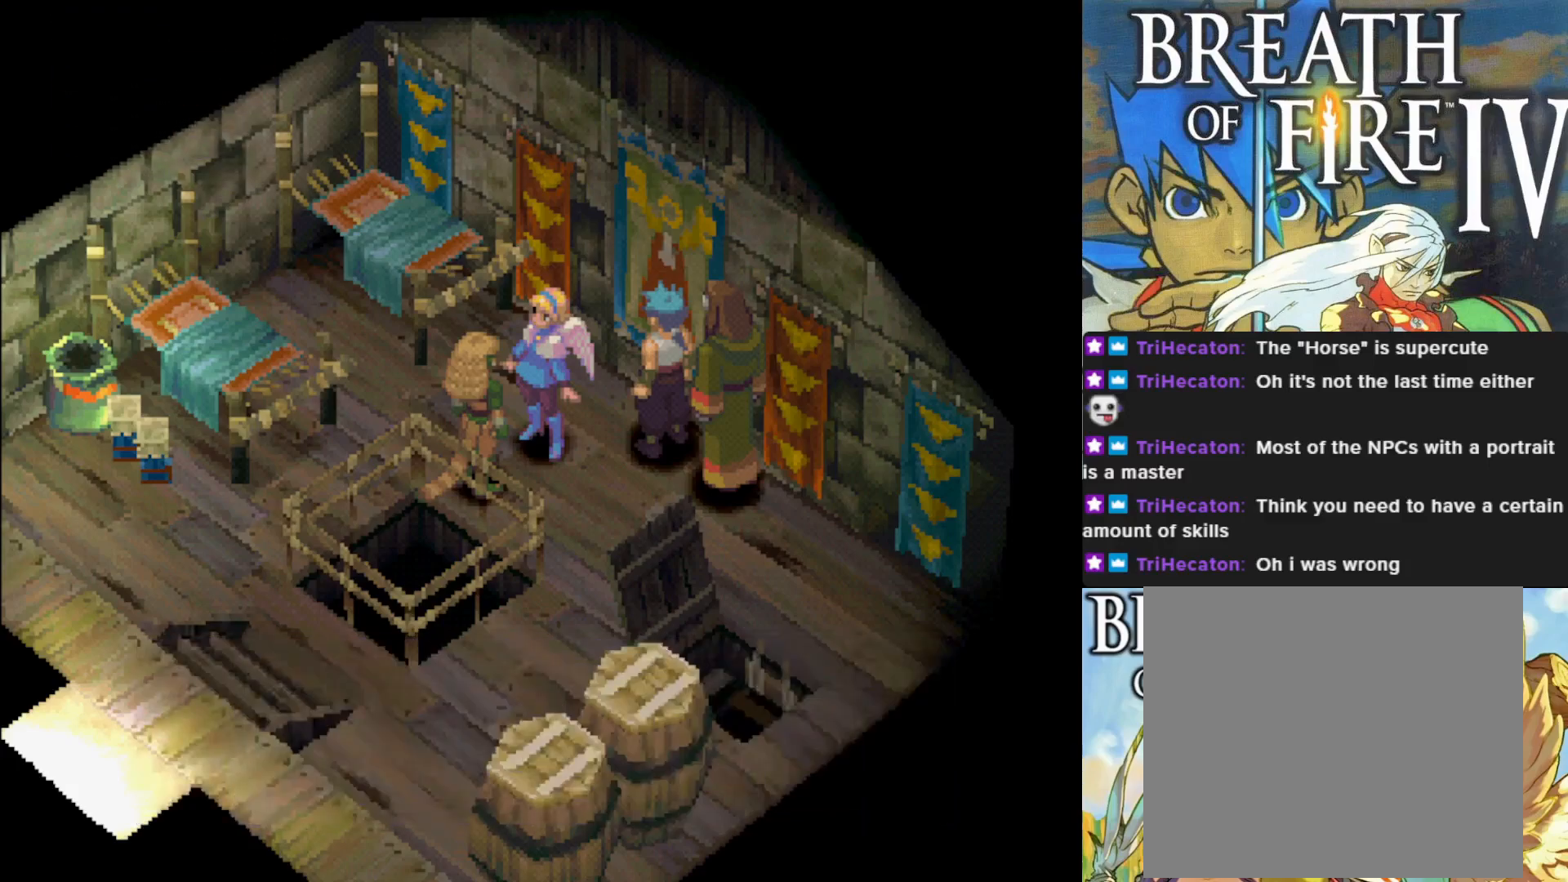
{"buttons": [], "left_stick": "center", "events": [[250, "CROSS", "down"], [383, "CROSS", "up"]]}
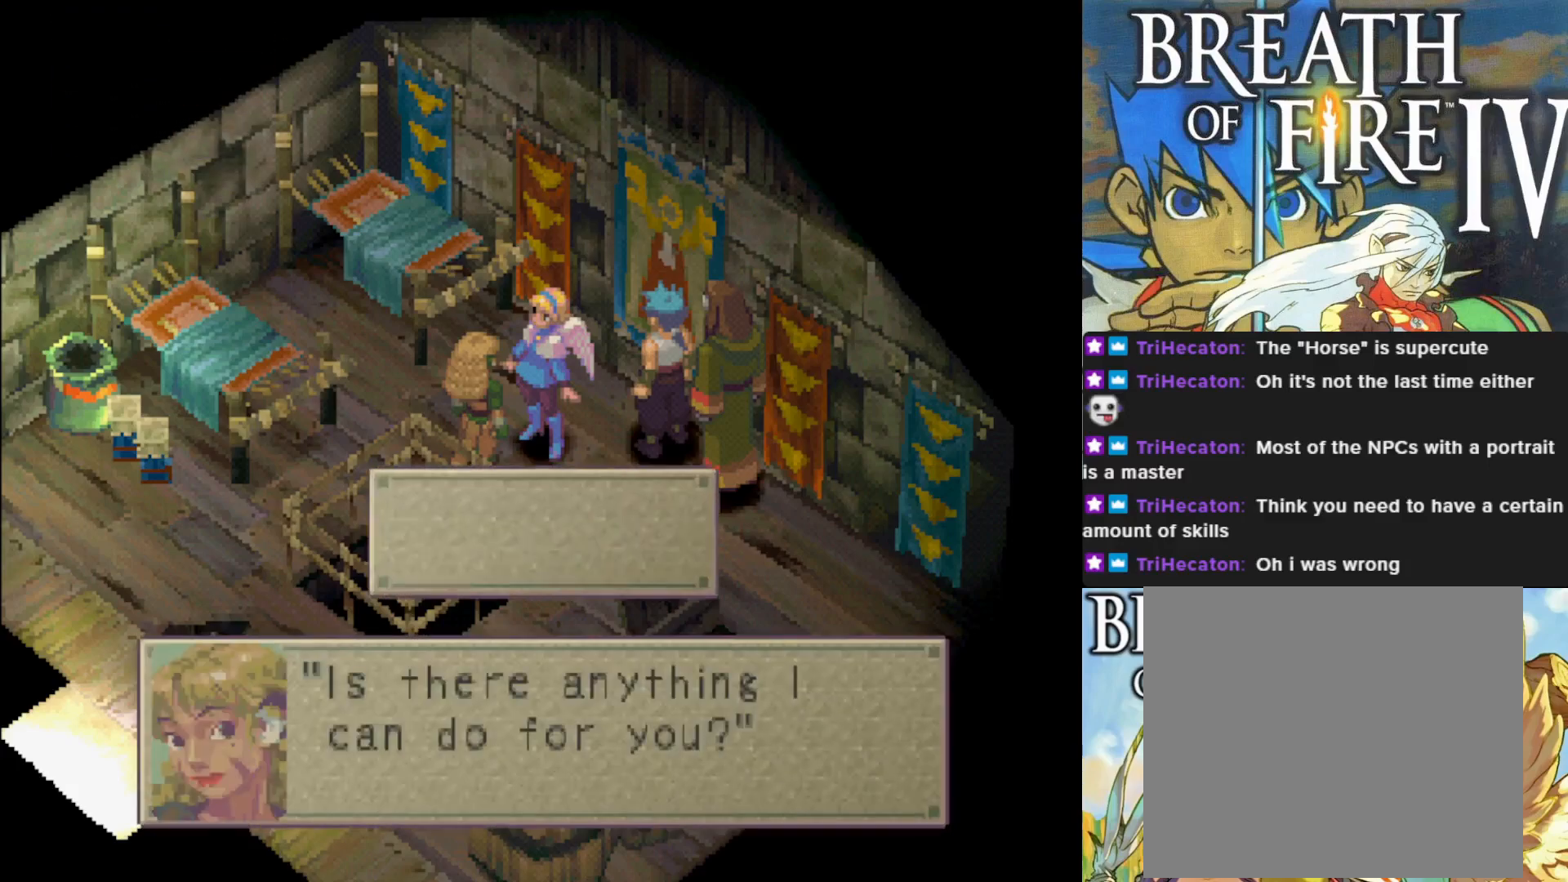
{"buttons": [], "left_stick": "center", "events": []}
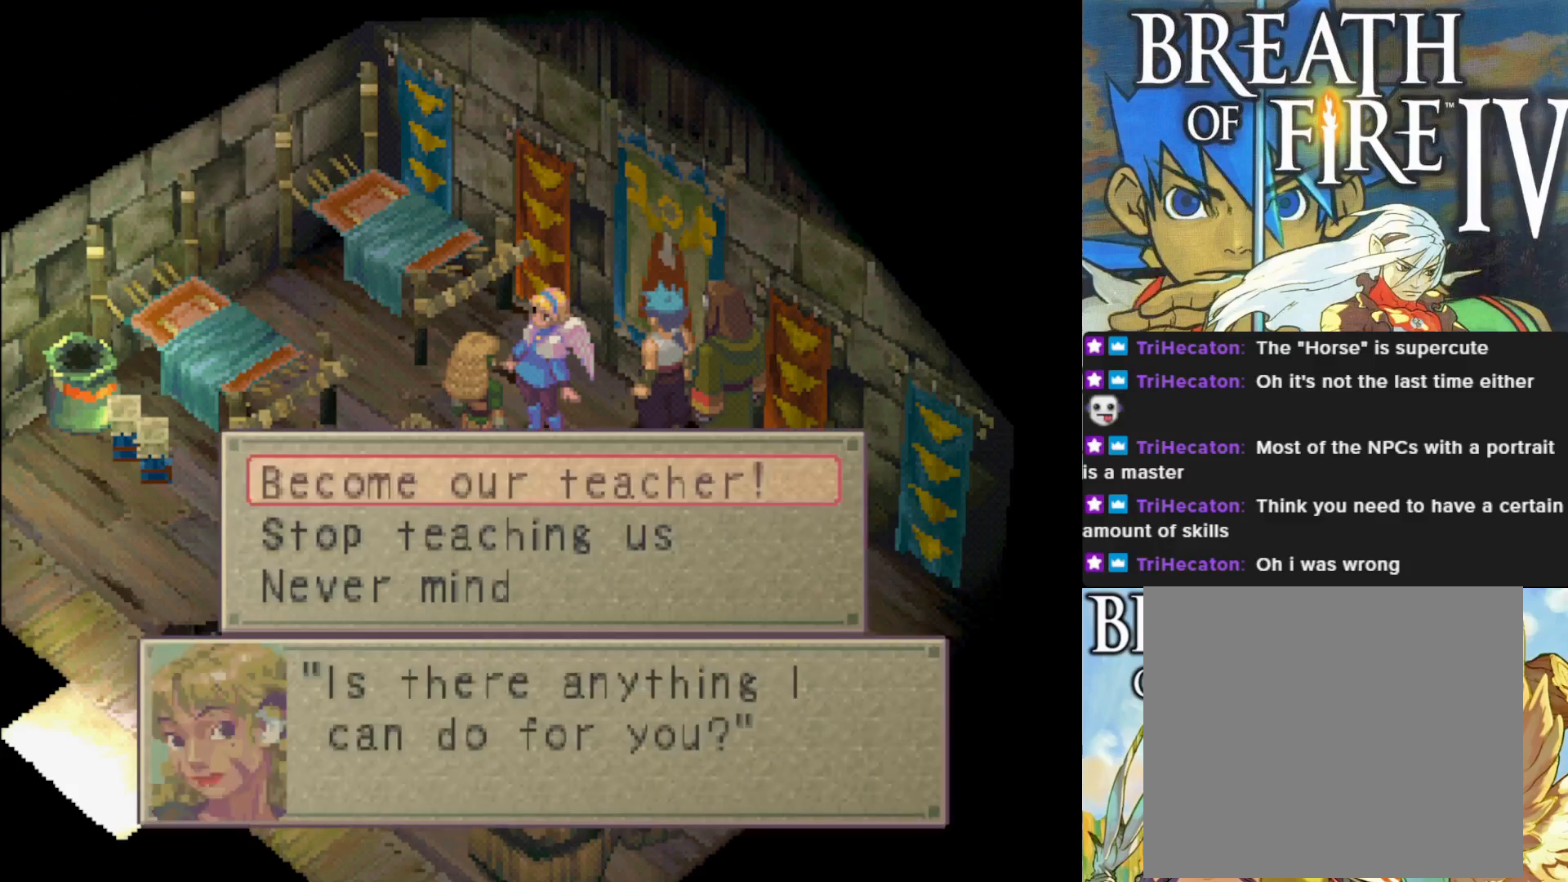
{"buttons": [], "left_stick": "center", "events": [[150, "DPAD_DOWN", "down"], [267, "DPAD_DOWN", "up"], [350, "DPAD_DOWN", "down"], [500, "DPAD_DOWN", "up"]]}
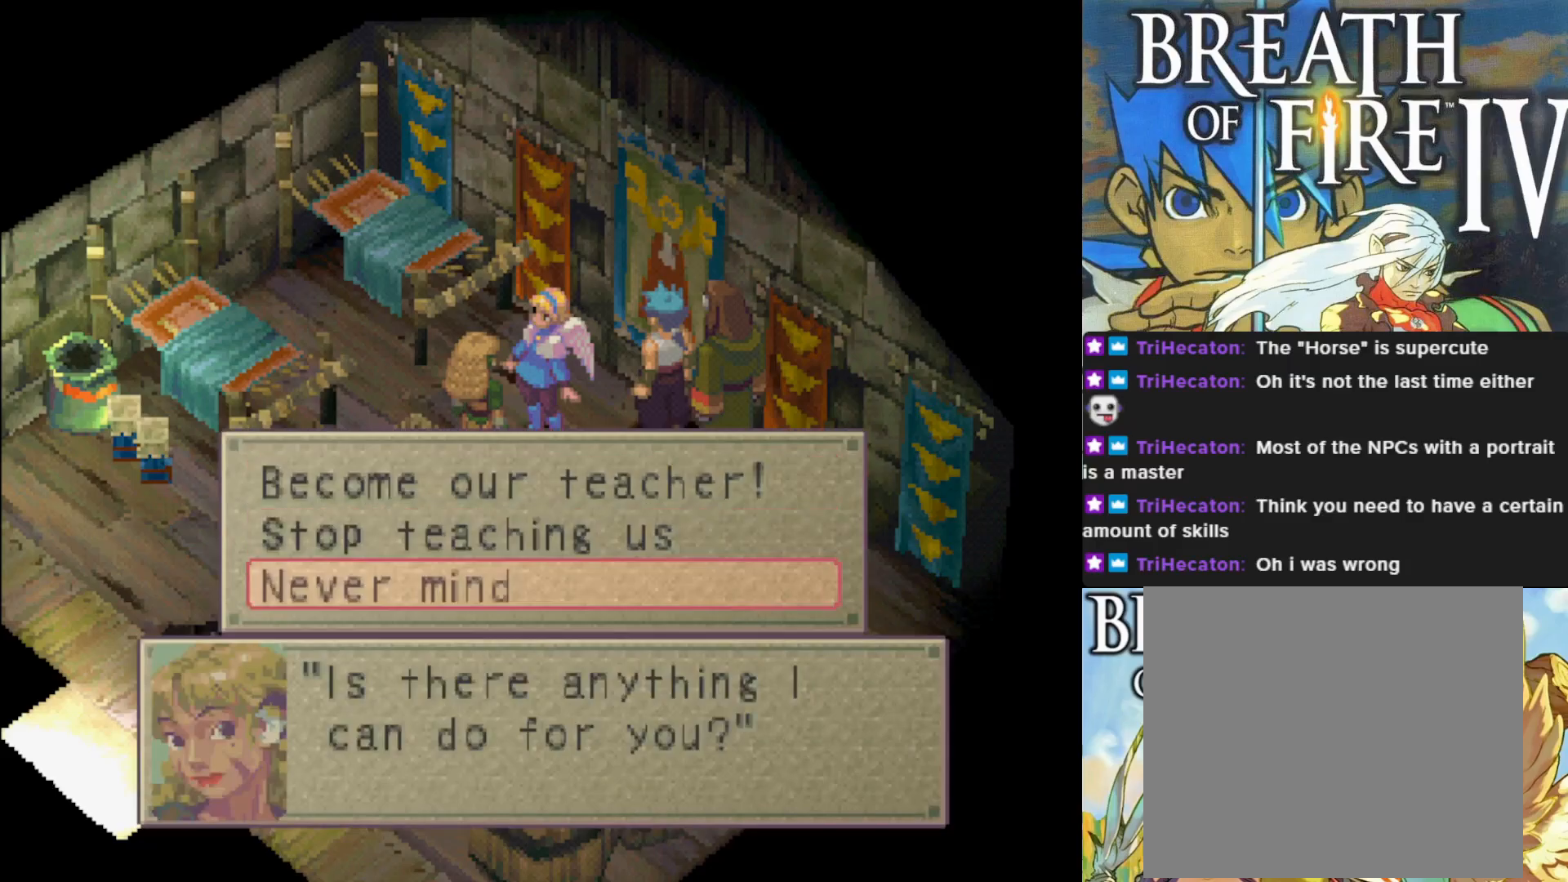
{"buttons": [], "left_stick": "center", "events": [[17, "CROSS", "down"], [200, "CROSS", "up"], [383, "CROSS", "down"], [500, "CROSS", "up"]]}
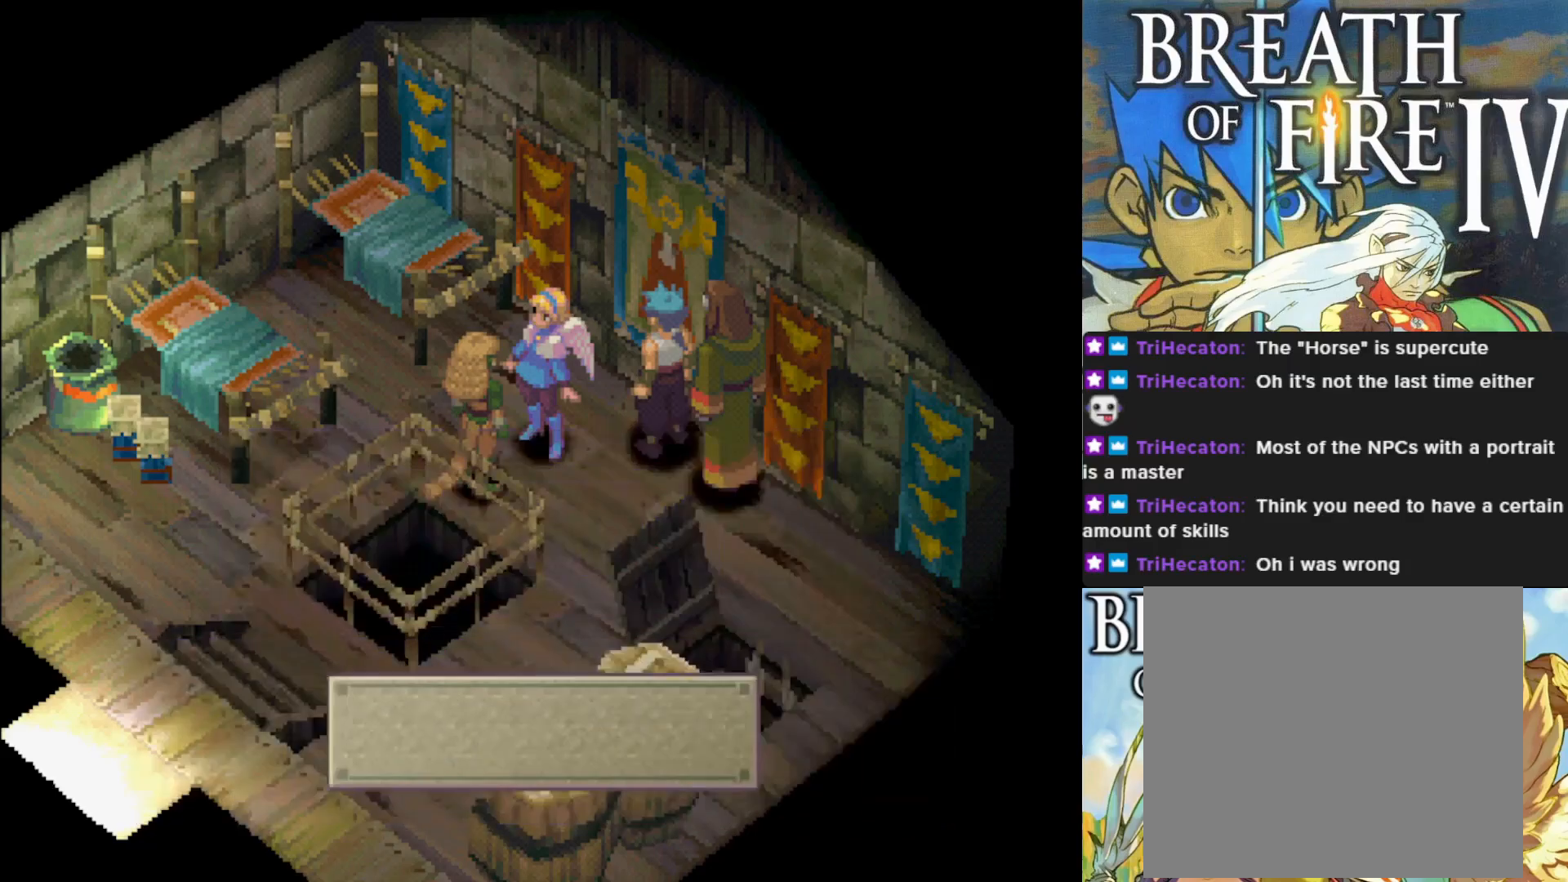
{"buttons": [], "left_stick": "center", "events": [[117, "CROSS", "down"], [217, "CROSS", "up"]]}
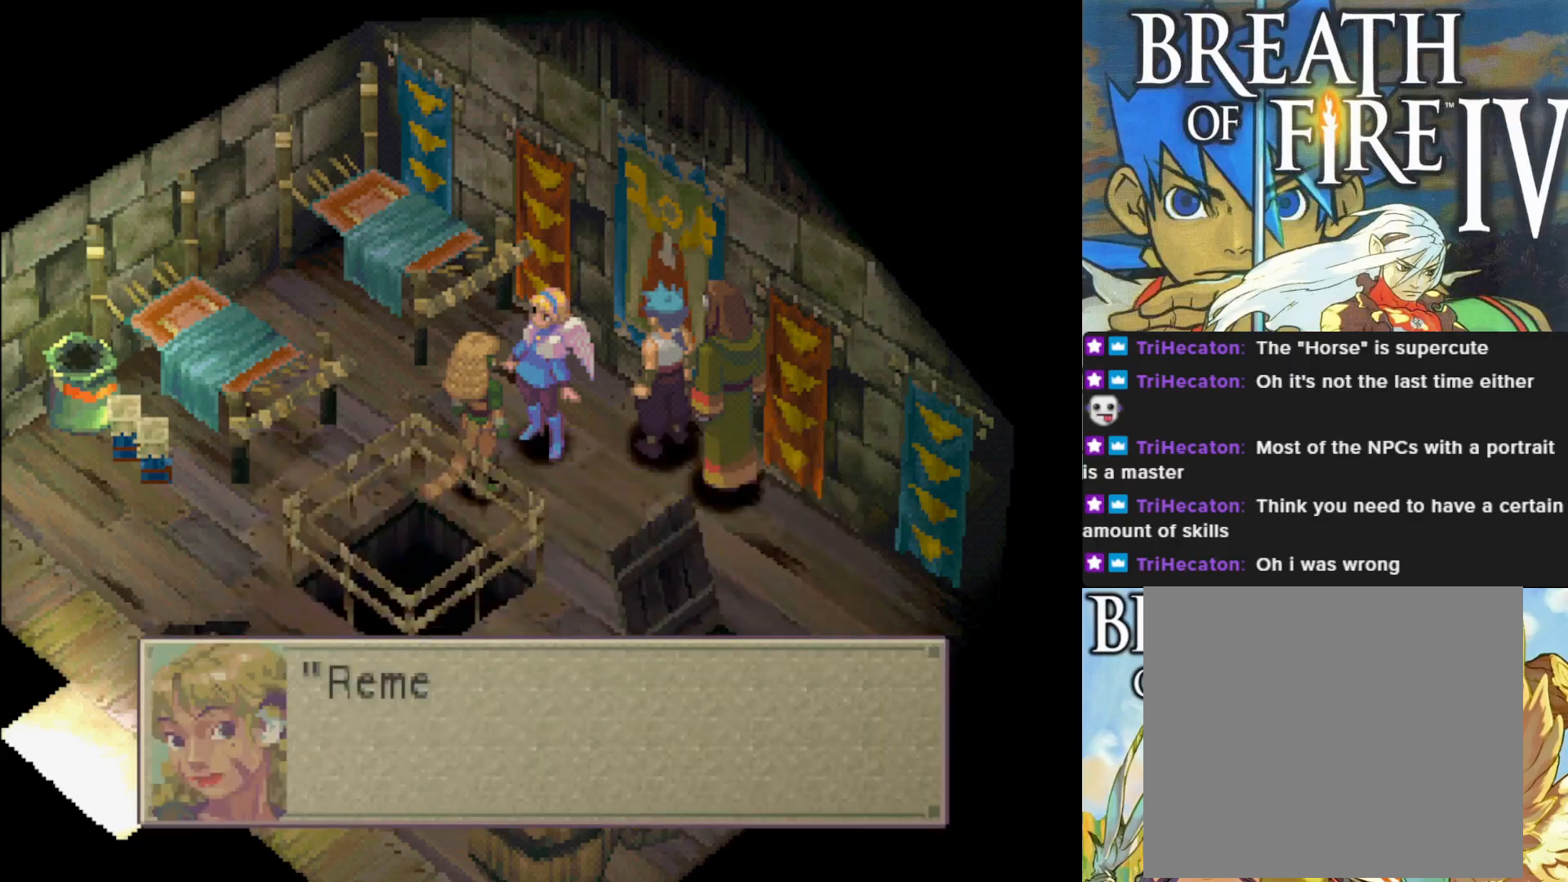
{"buttons": [], "left_stick": "center", "events": [[67, "CROSS", "down"], [217, "CROSS", "up"], [333, "CROSS", "down"], [450, "CROSS", "up"]]}
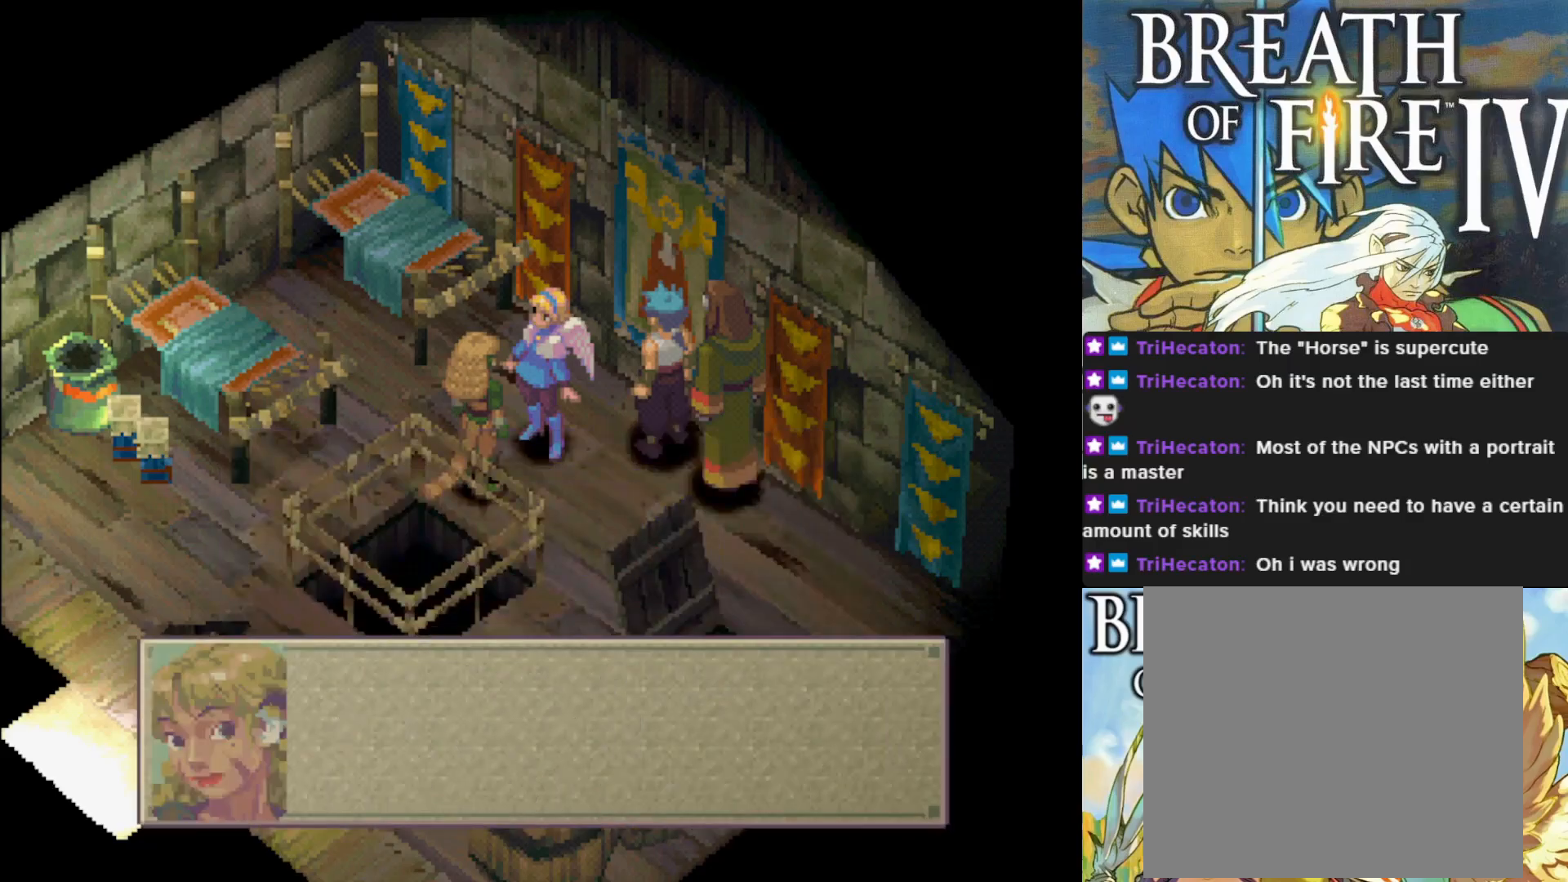
{"buttons": [], "left_stick": "center", "events": [[67, "CROSS", "down"], [183, "CROSS", "up"], [283, "CROSS", "down"], [433, "CROSS", "up"]]}
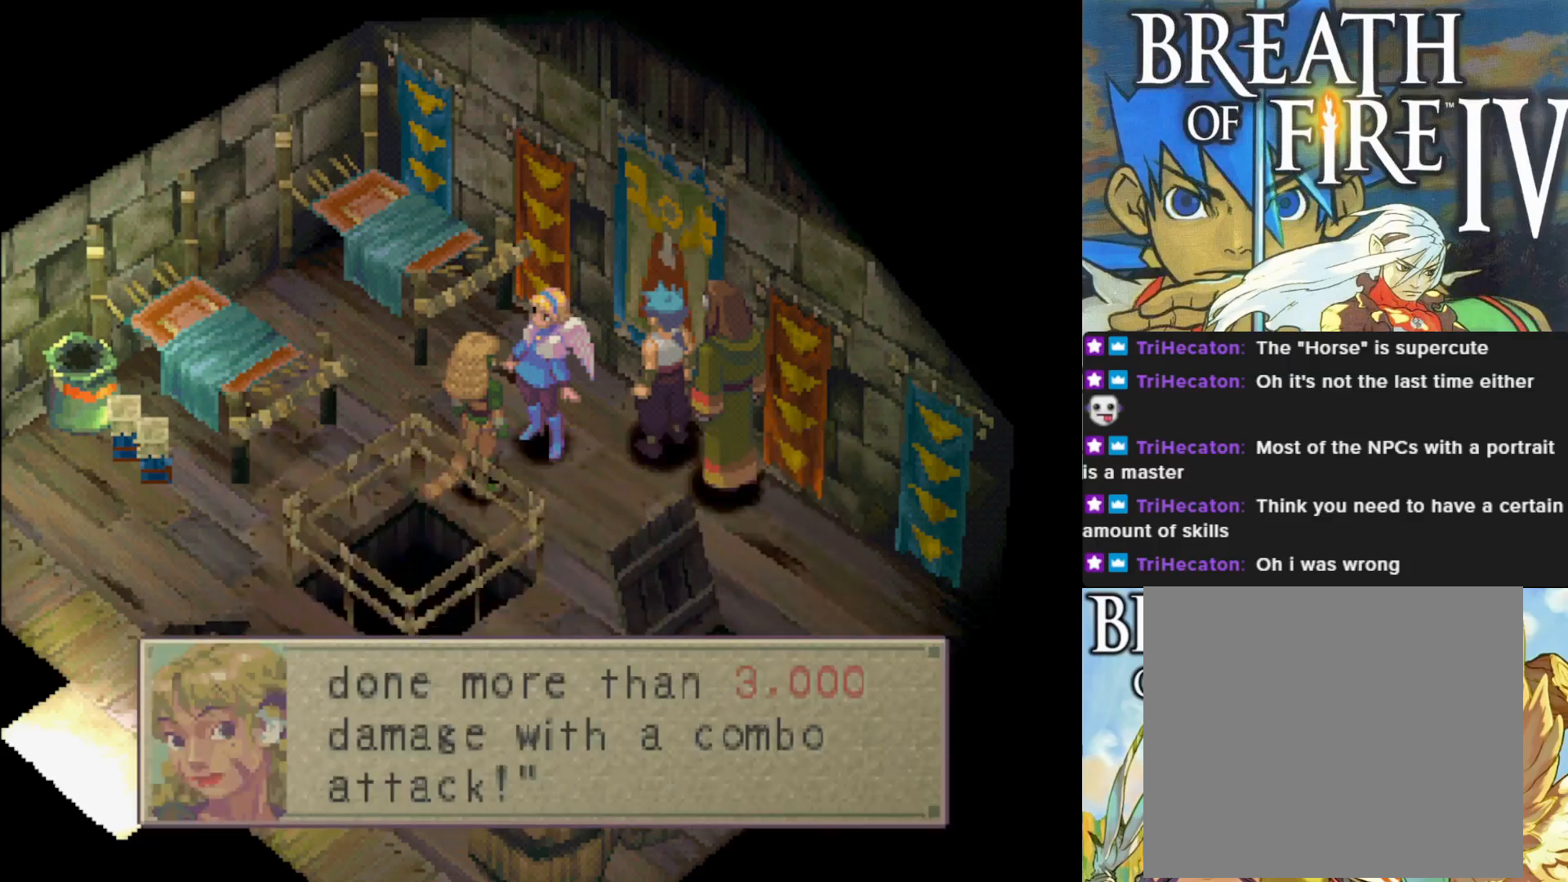
{"buttons": [], "left_stick": "center", "events": [[217, "CROSS", "down"], [367, "CROSS", "up"]]}
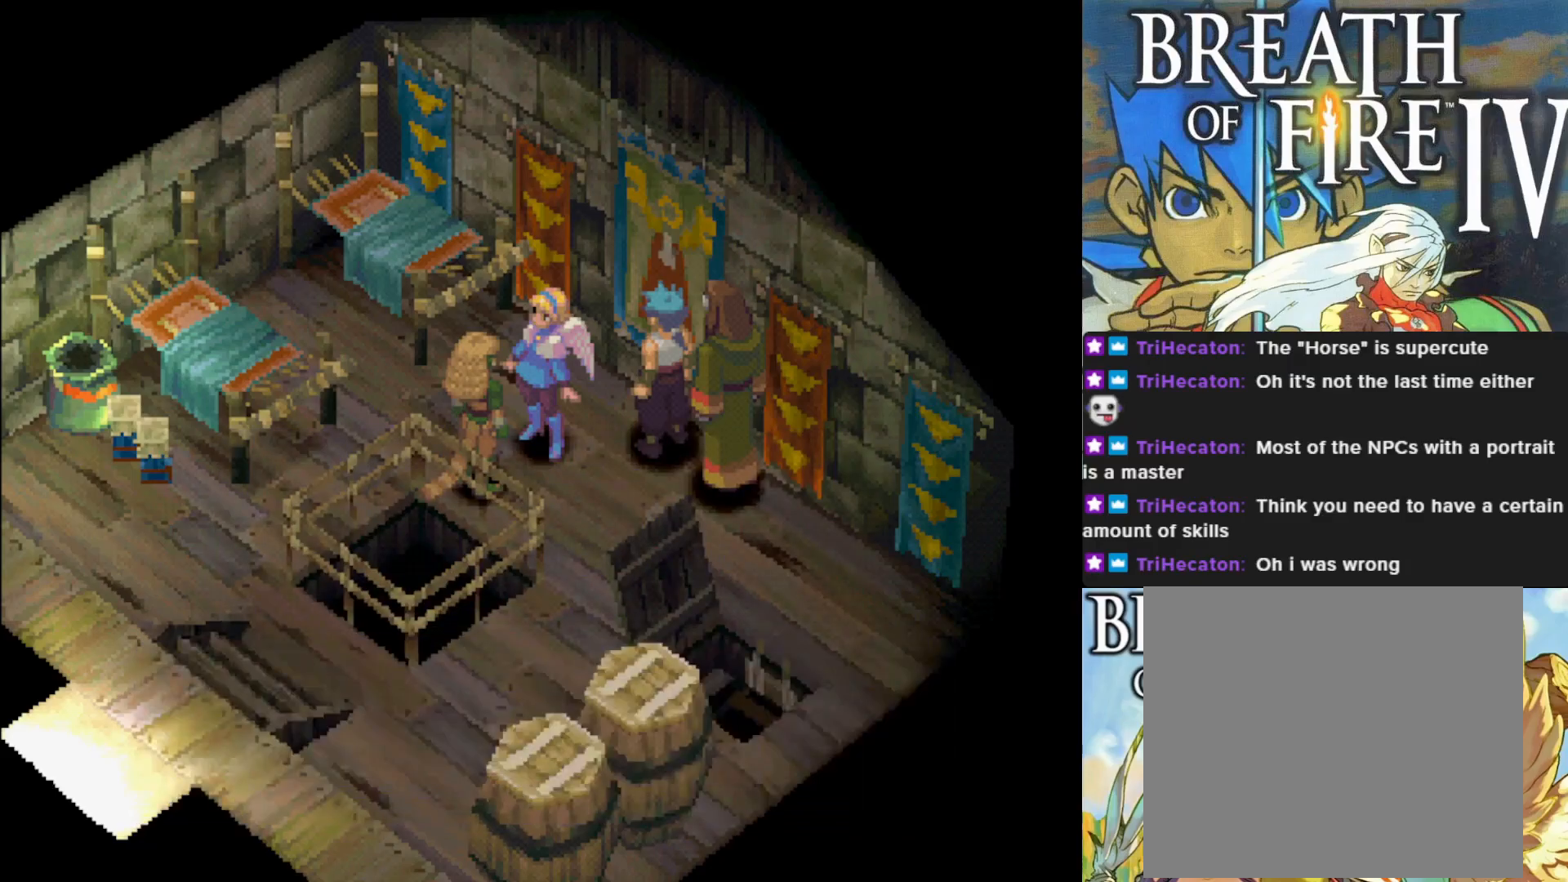
{"buttons": [], "left_stick": "down-right", "events": [[167, "CROSS", "down"], [200, "CROSS", "up"], [367, "left_stick", "down-right"]]}
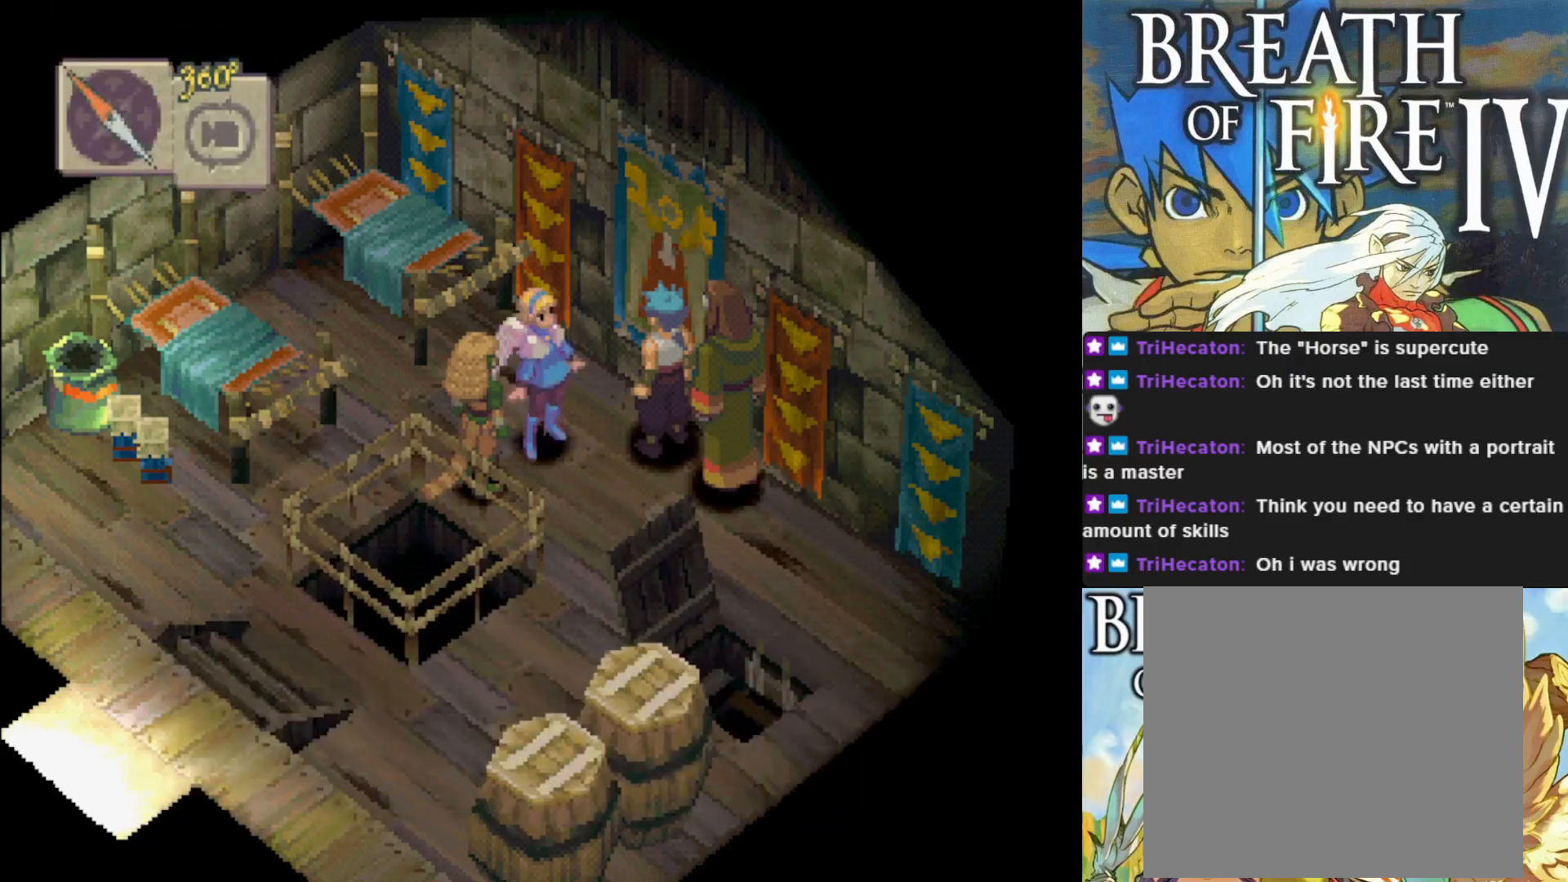
{"buttons": [], "left_stick": "down-right", "events": []}
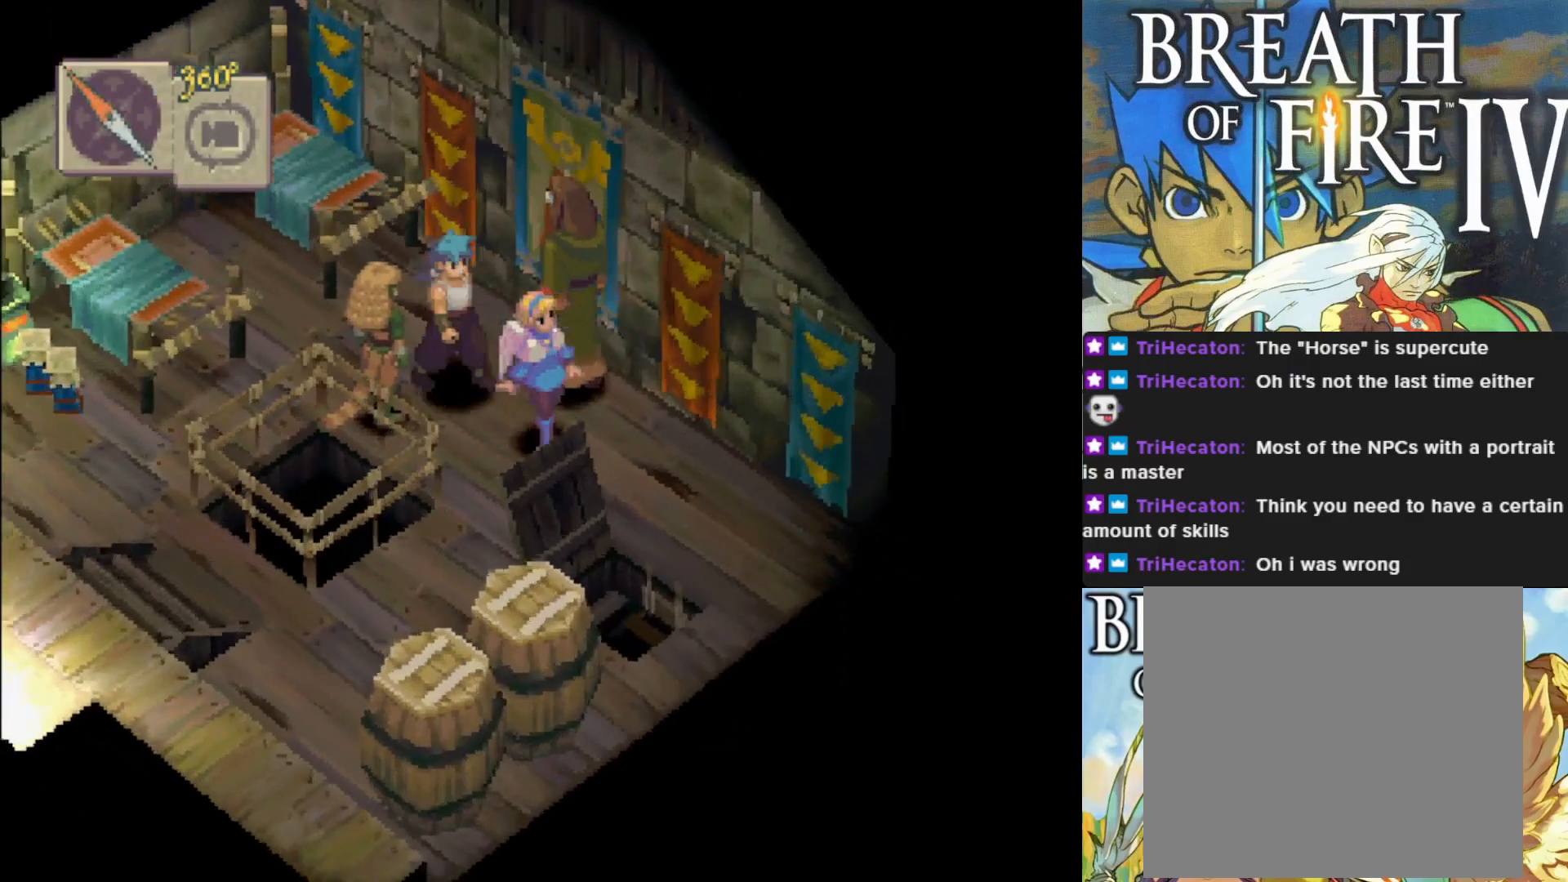
{"buttons": [], "left_stick": "down", "events": [[467, "left_stick", "down"]]}
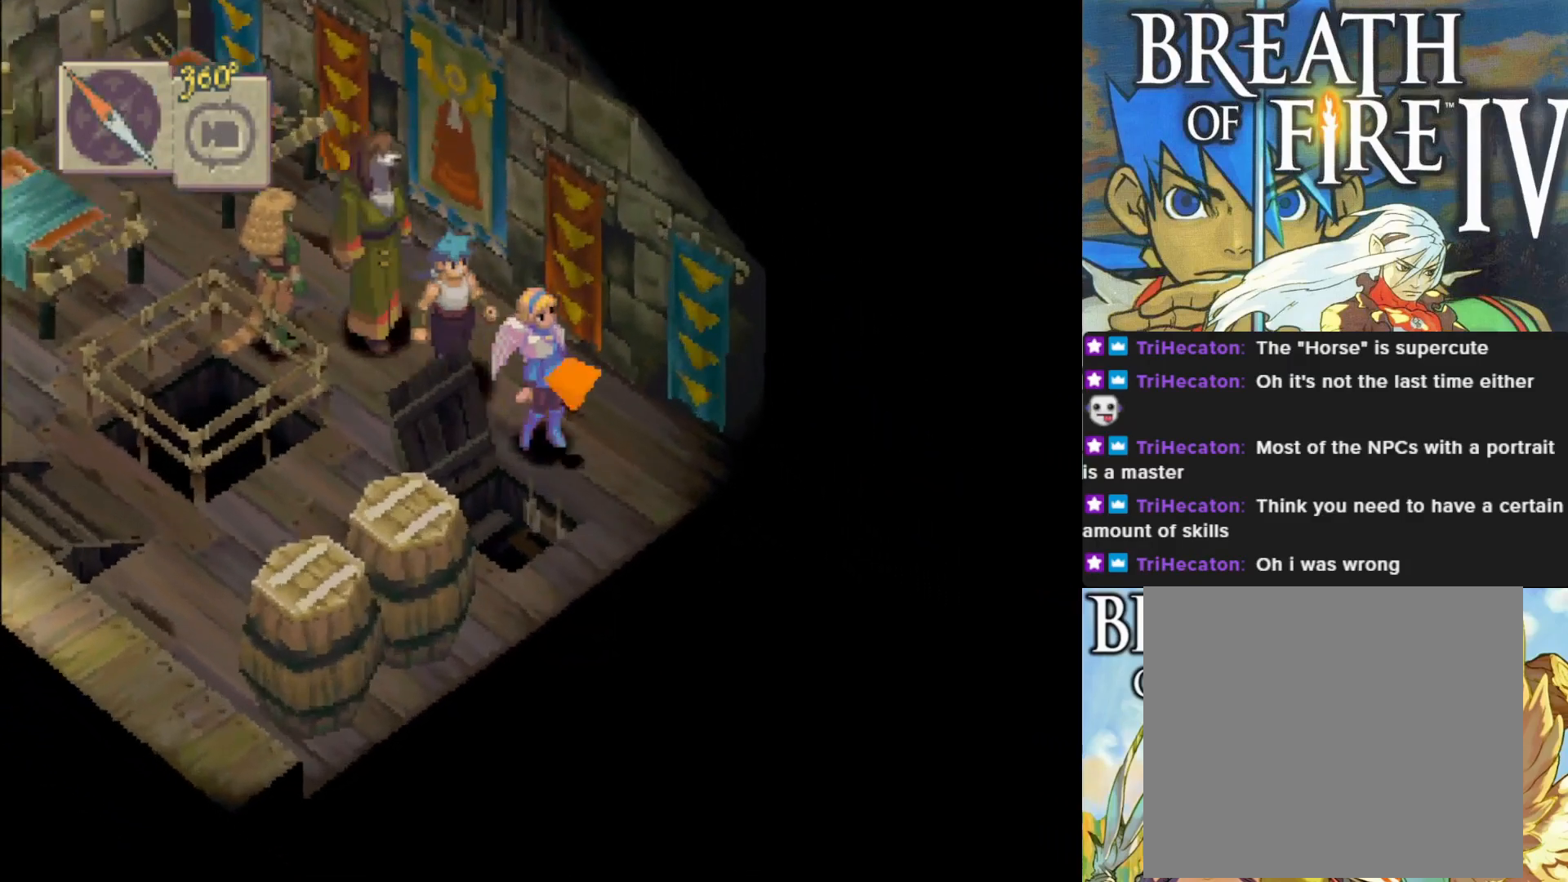
{"buttons": [], "left_stick": "center", "events": [[133, "left_stick", "down-left"], [500, "left_stick", "center"]]}
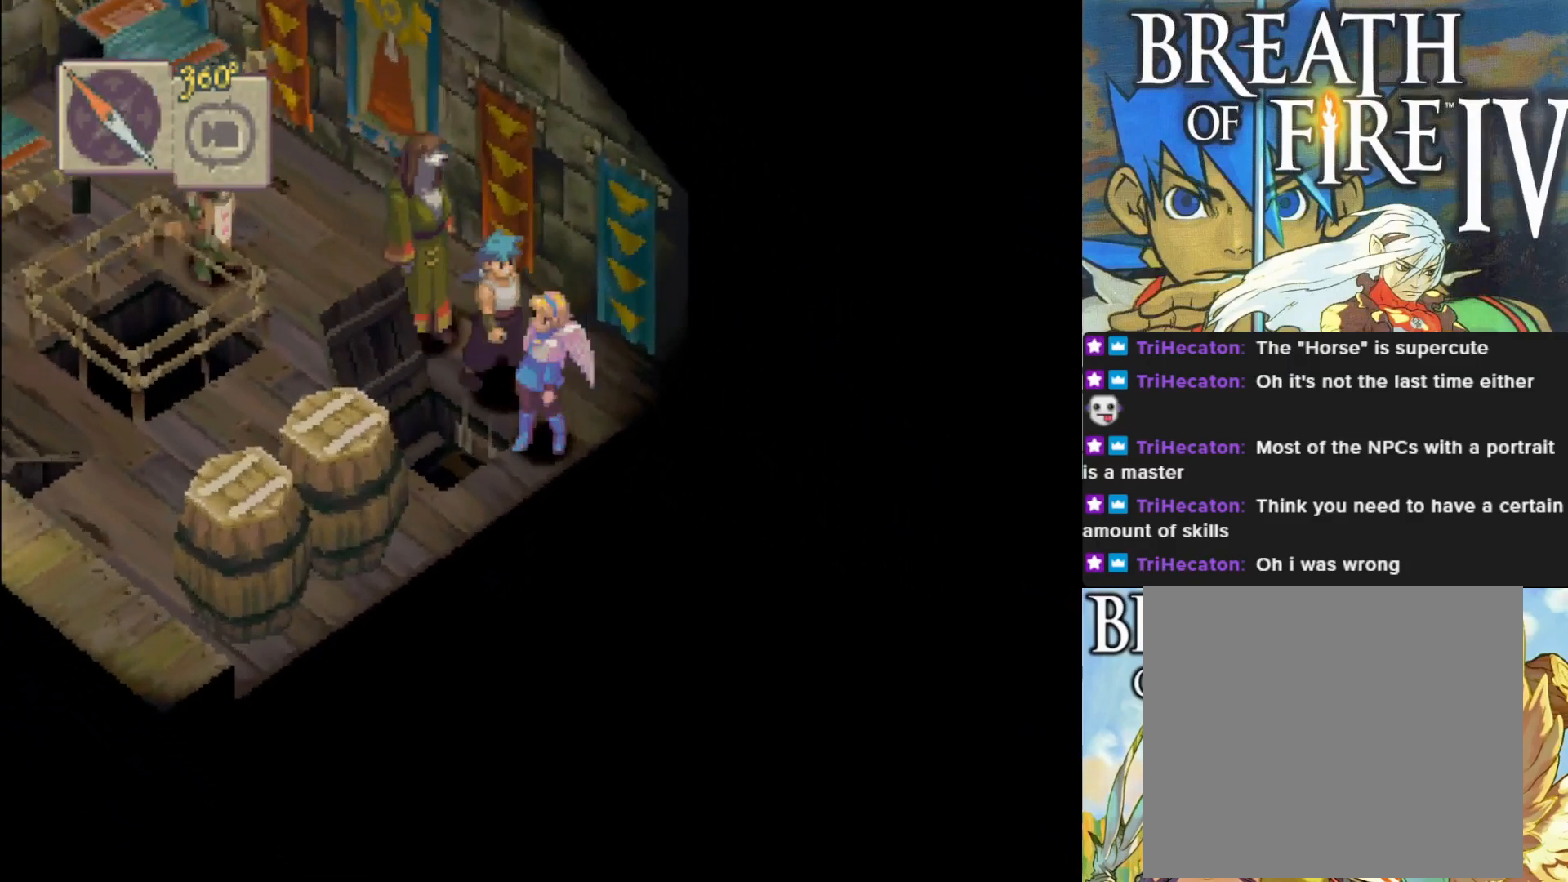
{"buttons": [], "left_stick": "center", "events": [[183, "left_stick", "left"], [233, "left_stick", "up-left"], [383, "left_stick", "center"]]}
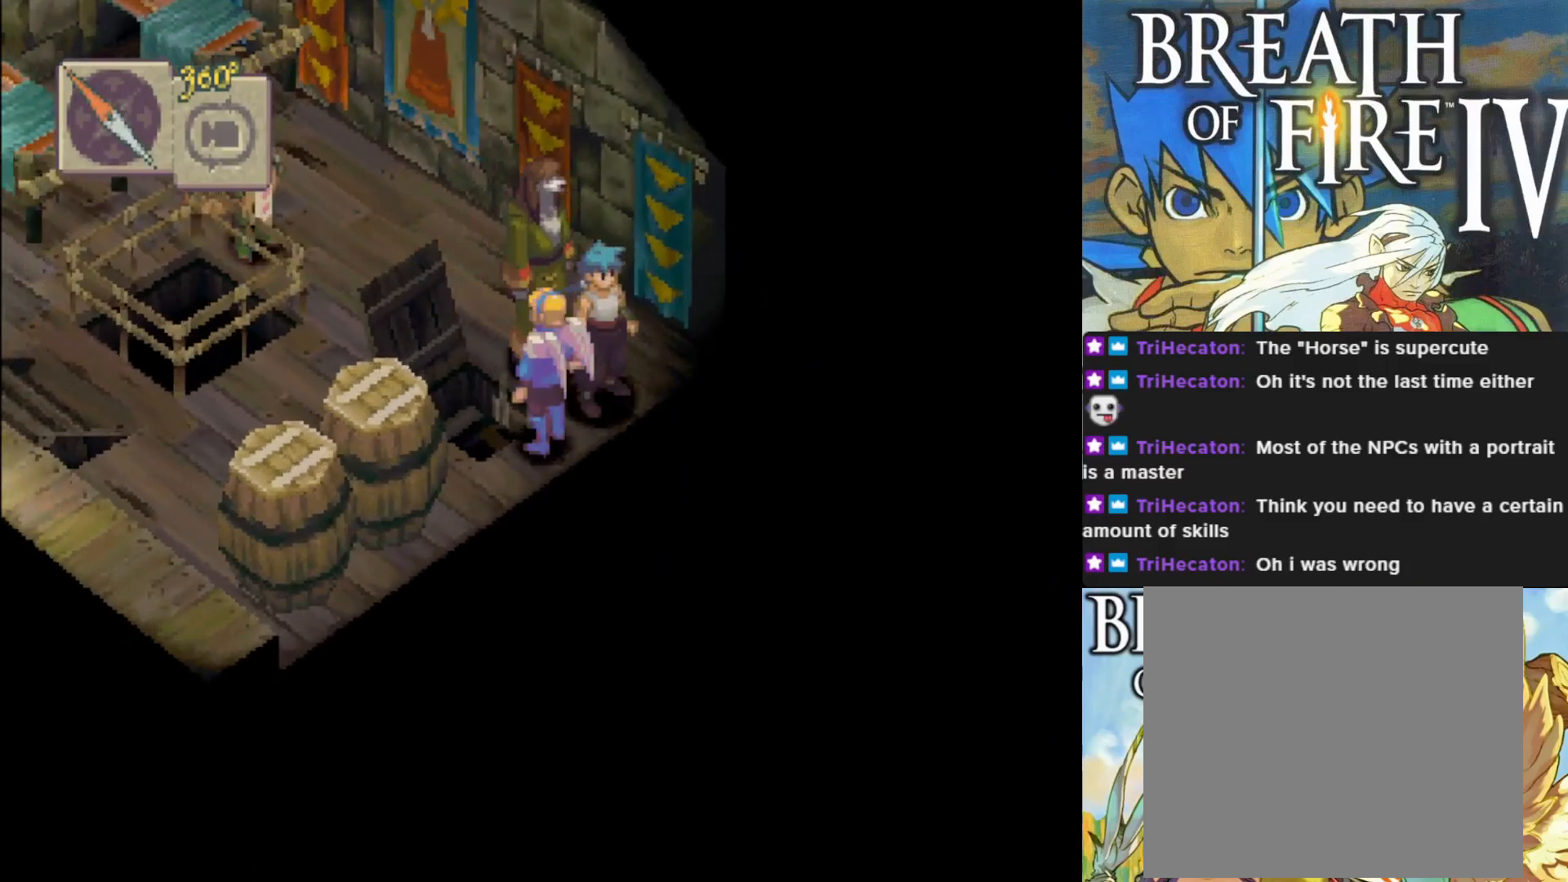
{"buttons": [], "left_stick": "up-left", "events": [[117, "left_stick", "up-right"], [400, "left_stick", "up-left"]]}
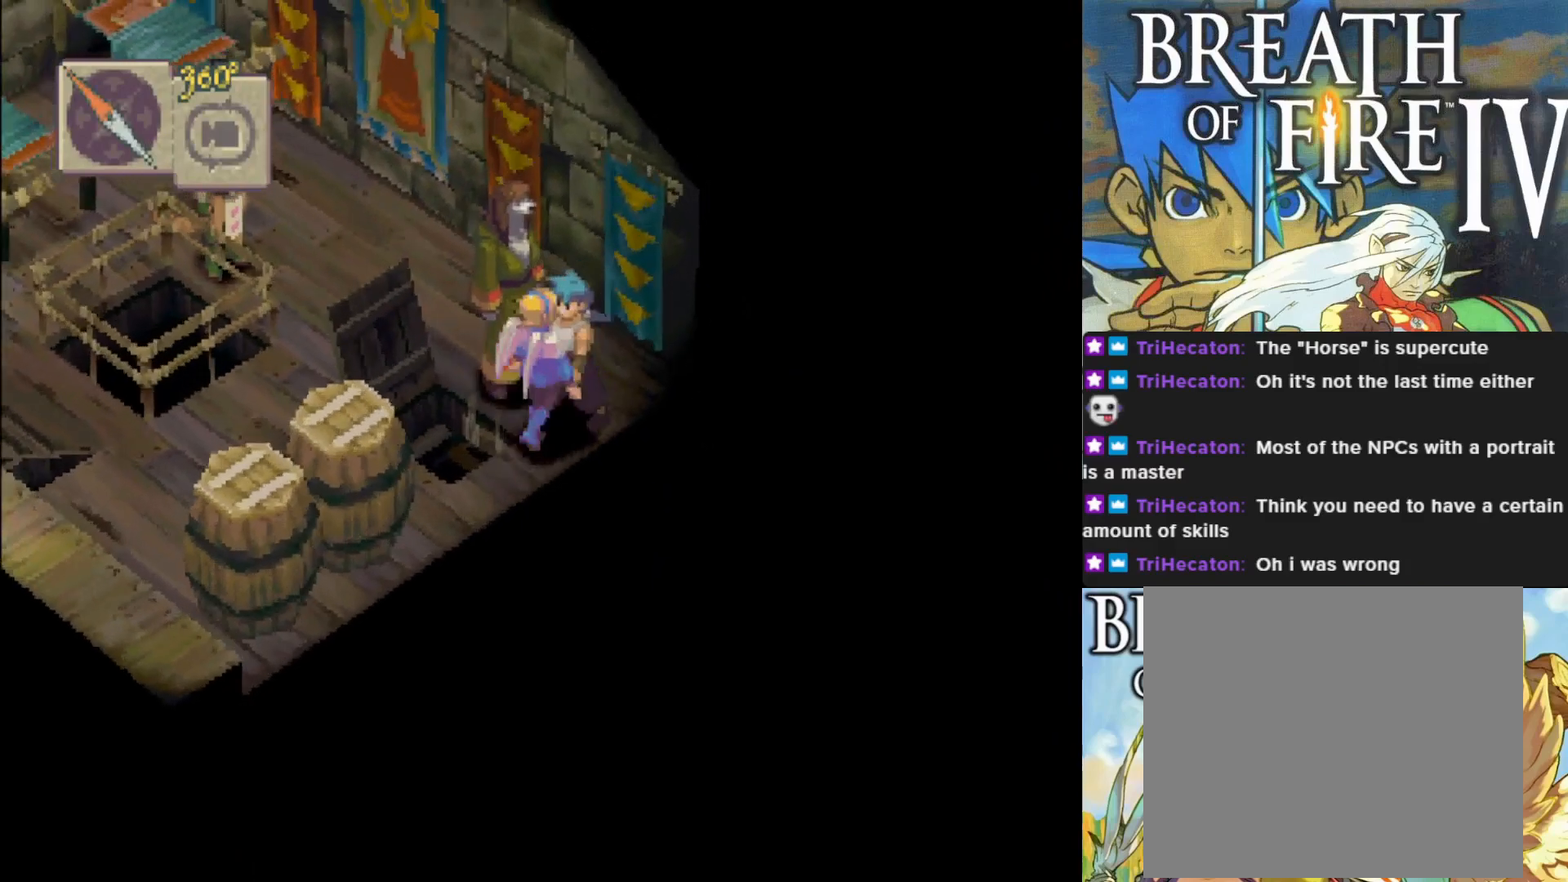
{"buttons": [], "left_stick": "center", "events": [[67, "left_stick", "center"]]}
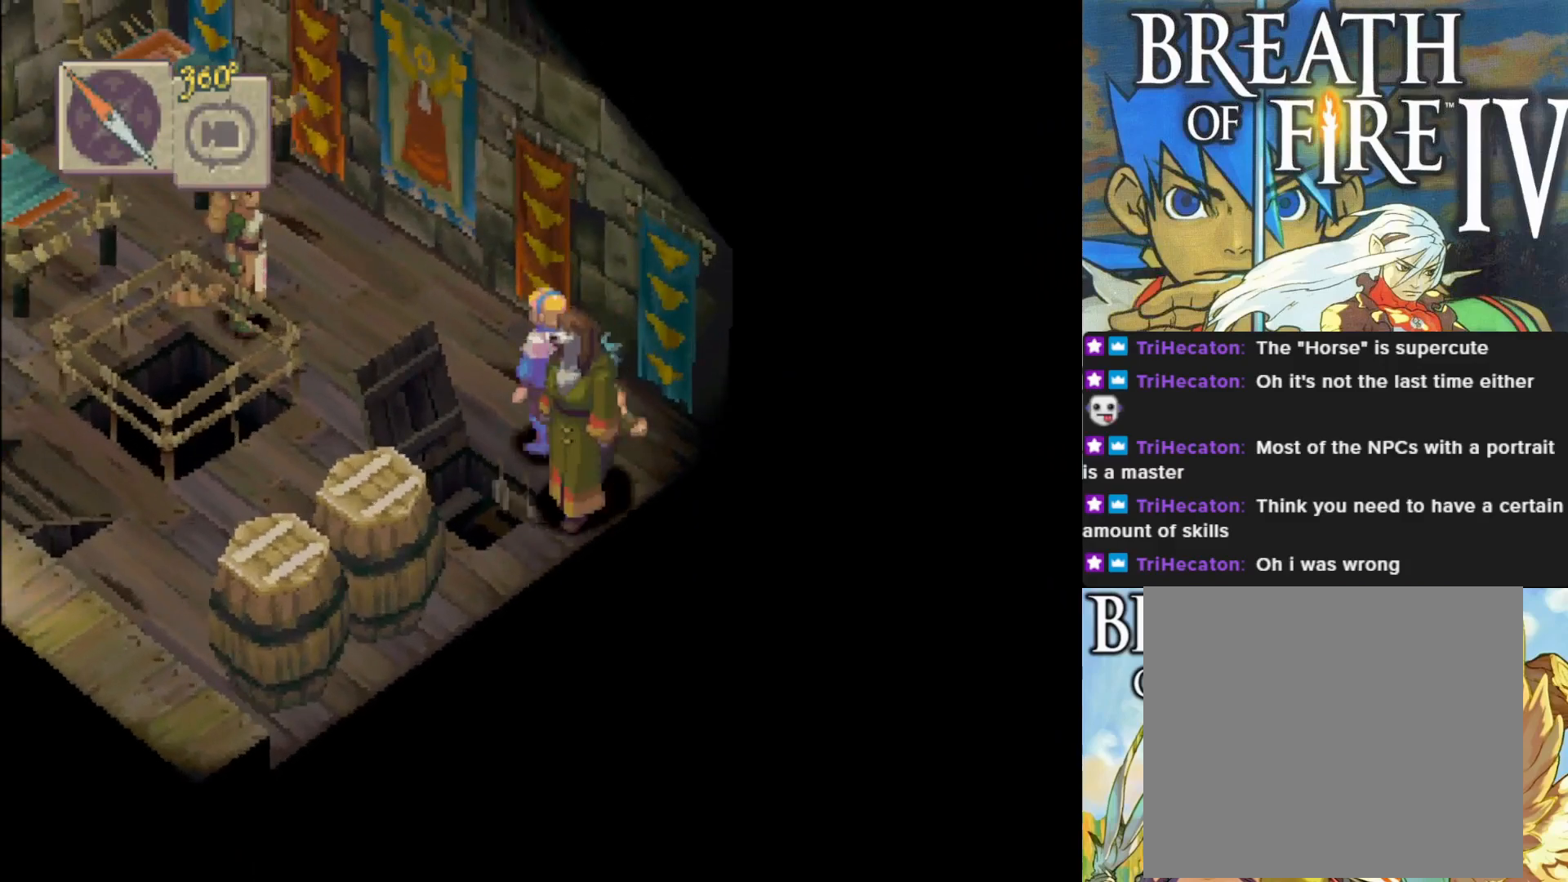
{"buttons": [], "left_stick": "center", "events": [[133, "left_stick", "down"], [283, "CROSS", "down"], [283, "left_stick", "center"], [433, "CROSS", "up"]]}
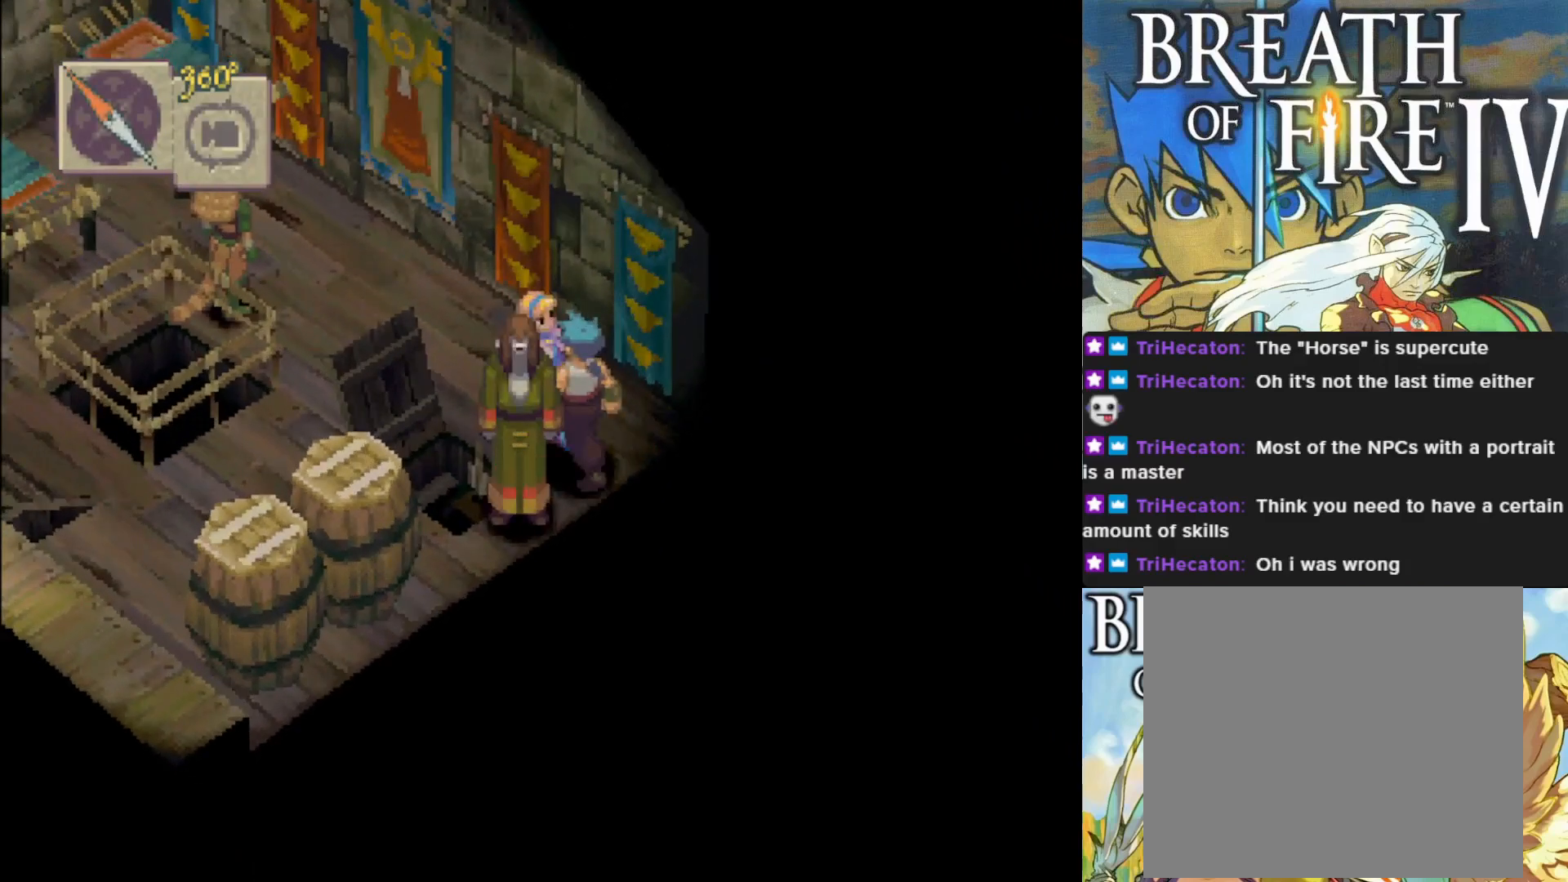
{"buttons": [], "left_stick": "up-left", "events": [[300, "left_stick", "left"], [450, "left_stick", "up-left"]]}
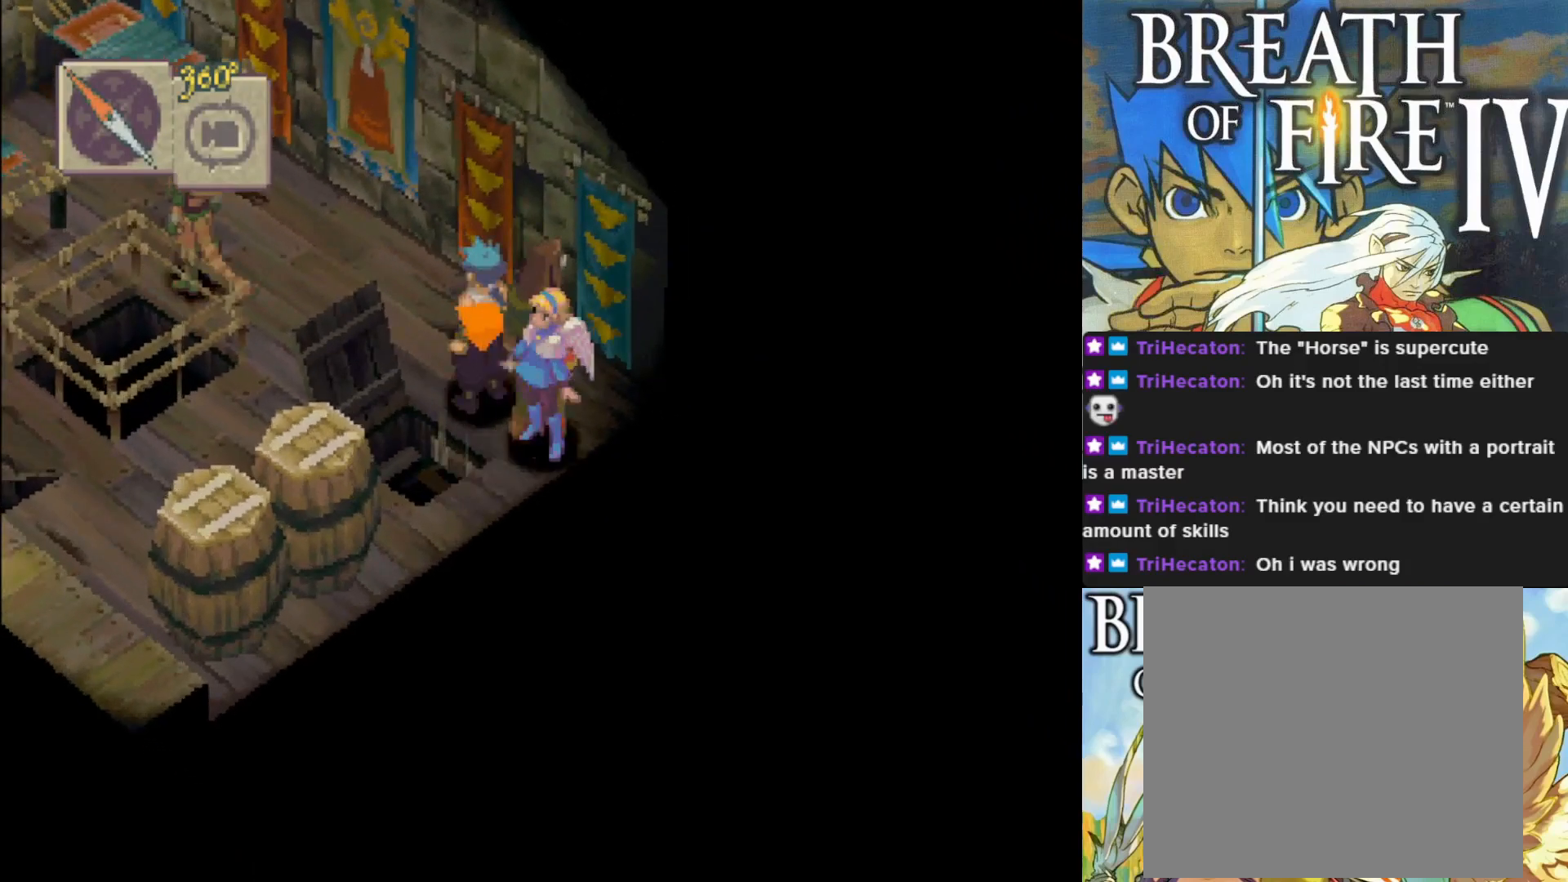
{"buttons": [], "left_stick": "down-left", "events": [[50, "left_stick", "center"], [450, "left_stick", "down-left"]]}
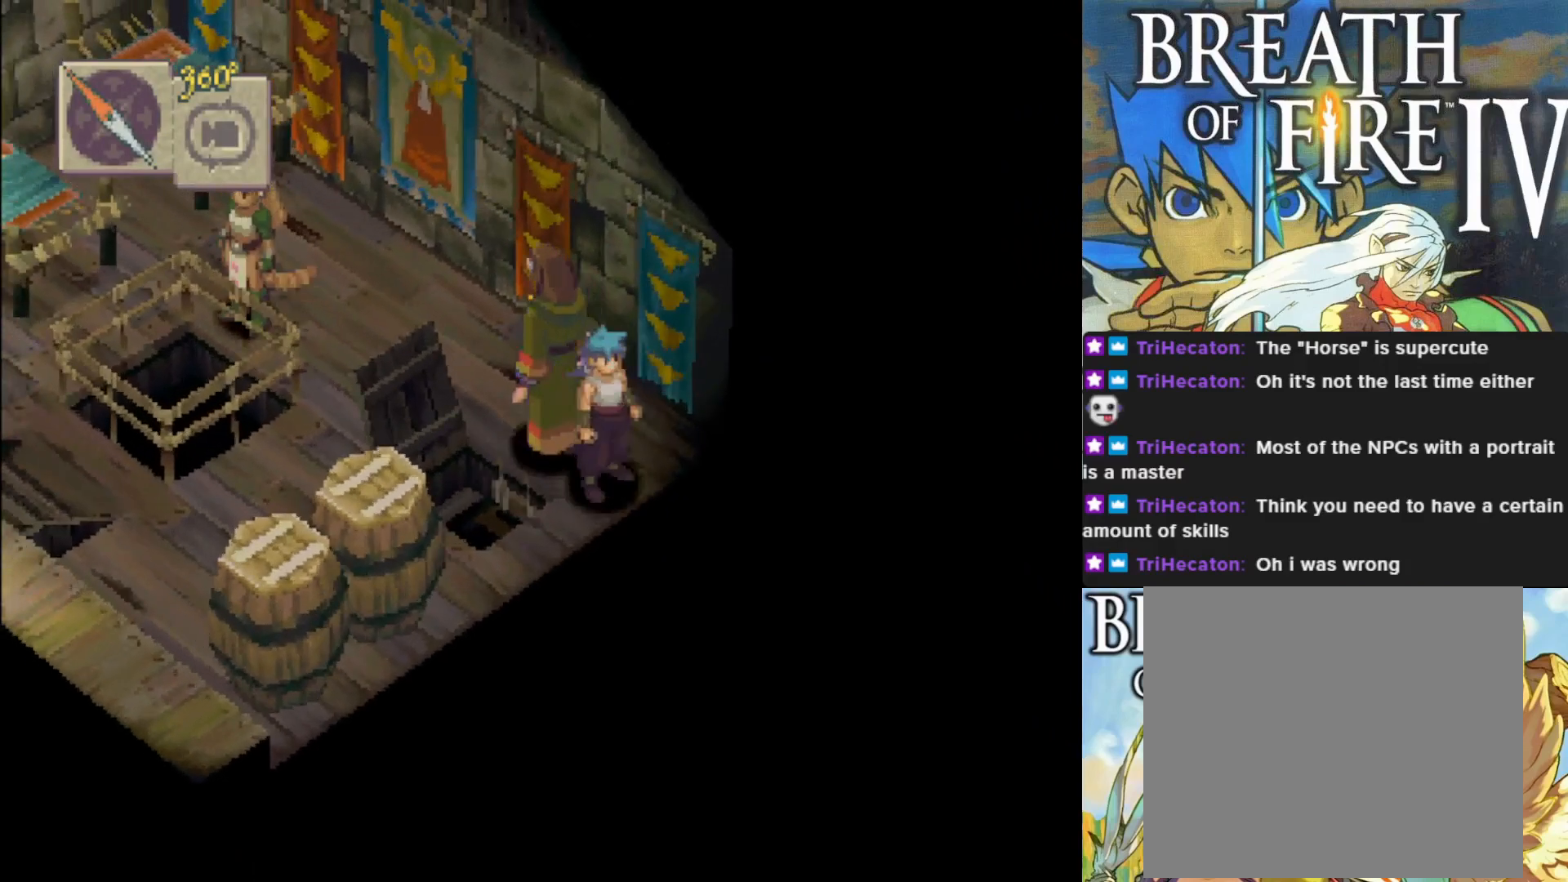
{"buttons": [], "left_stick": "down-left", "events": [[117, "CROSS", "down"], [250, "CROSS", "up"], [333, "CROSS", "down"], [433, "CROSS", "up"]]}
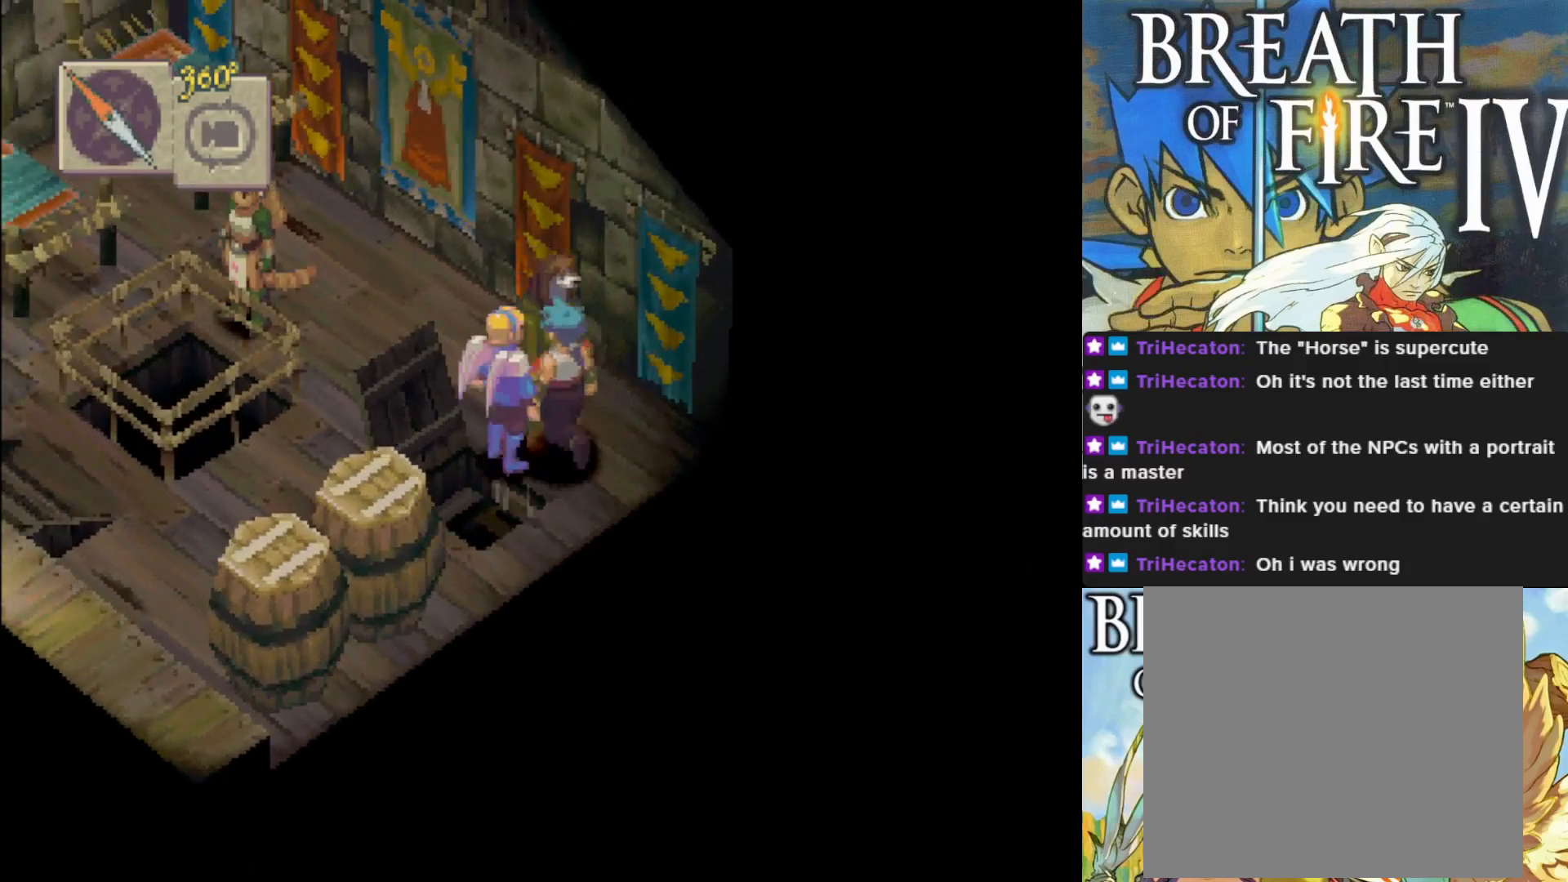
{"buttons": [], "left_stick": "center", "events": [[383, "left_stick", "center"]]}
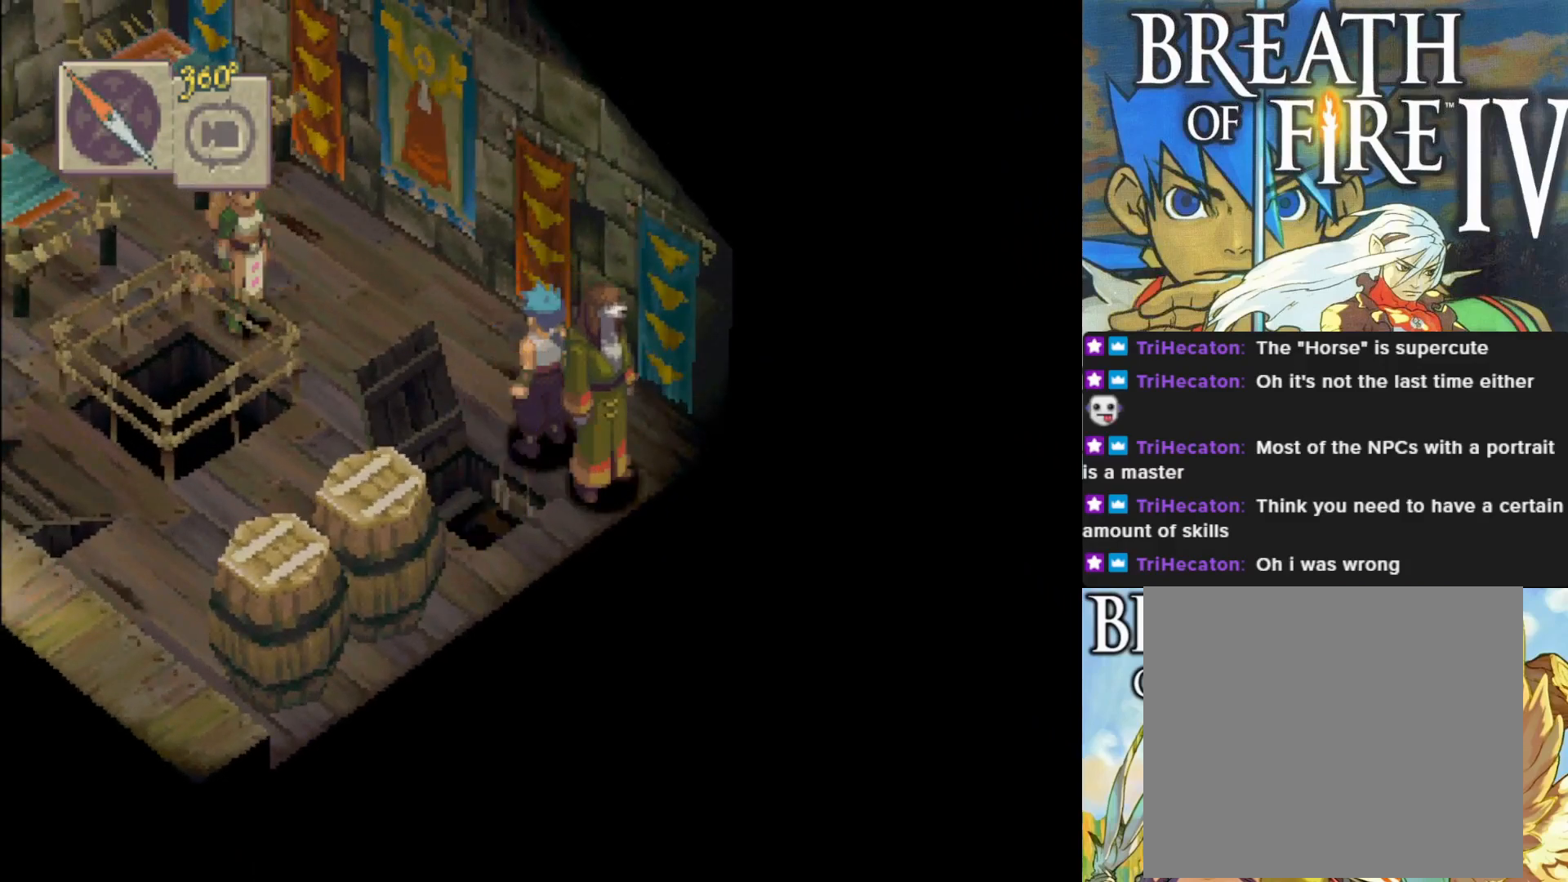
{"buttons": [], "left_stick": "center", "events": []}
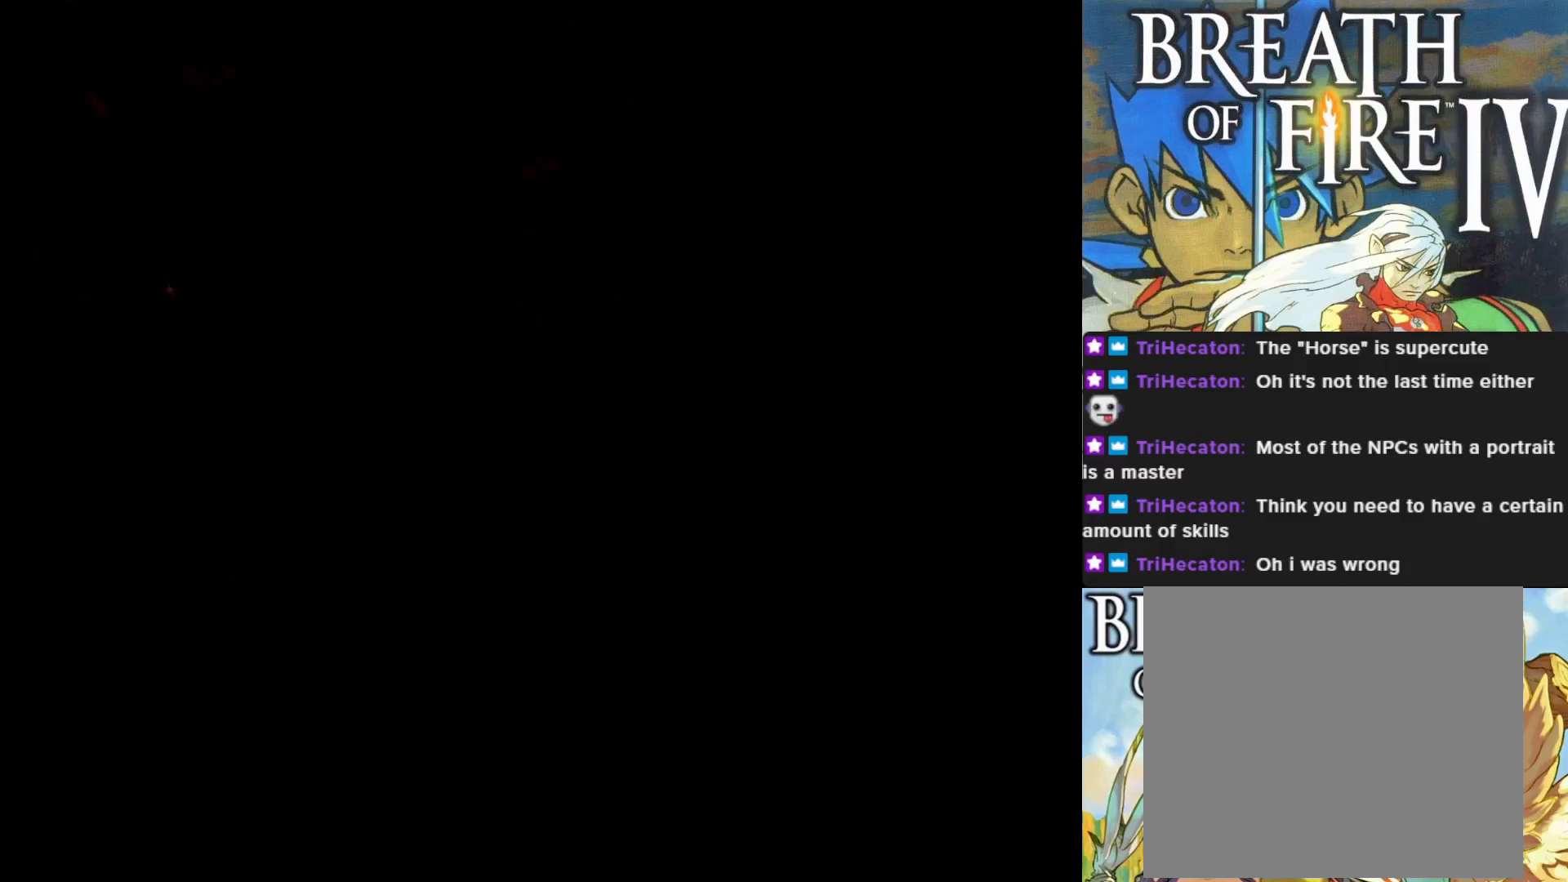
{"buttons": [], "left_stick": "center", "events": []}